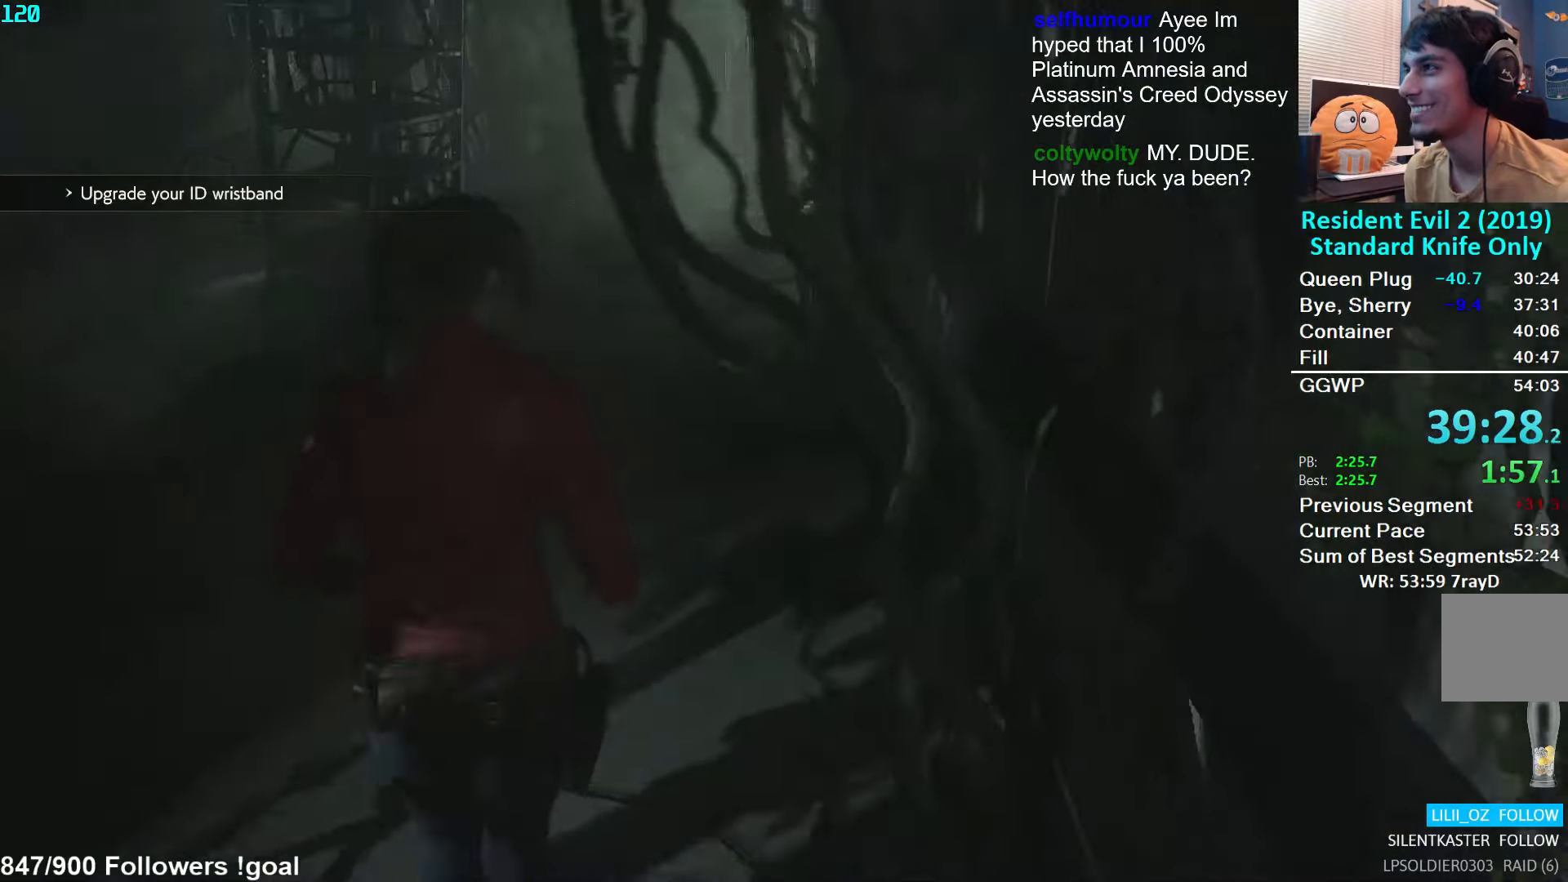
Gameplay with a controller (Xbox layout); each line is a JSON object with the inputs held at the frame after it. "events" lists button and stick changes between this image and that frame as [ms after this image, input, new state], when the widget could be followed in between.
{"buttons": [], "left_stick": "up", "right_stick": "up-right", "events": []}
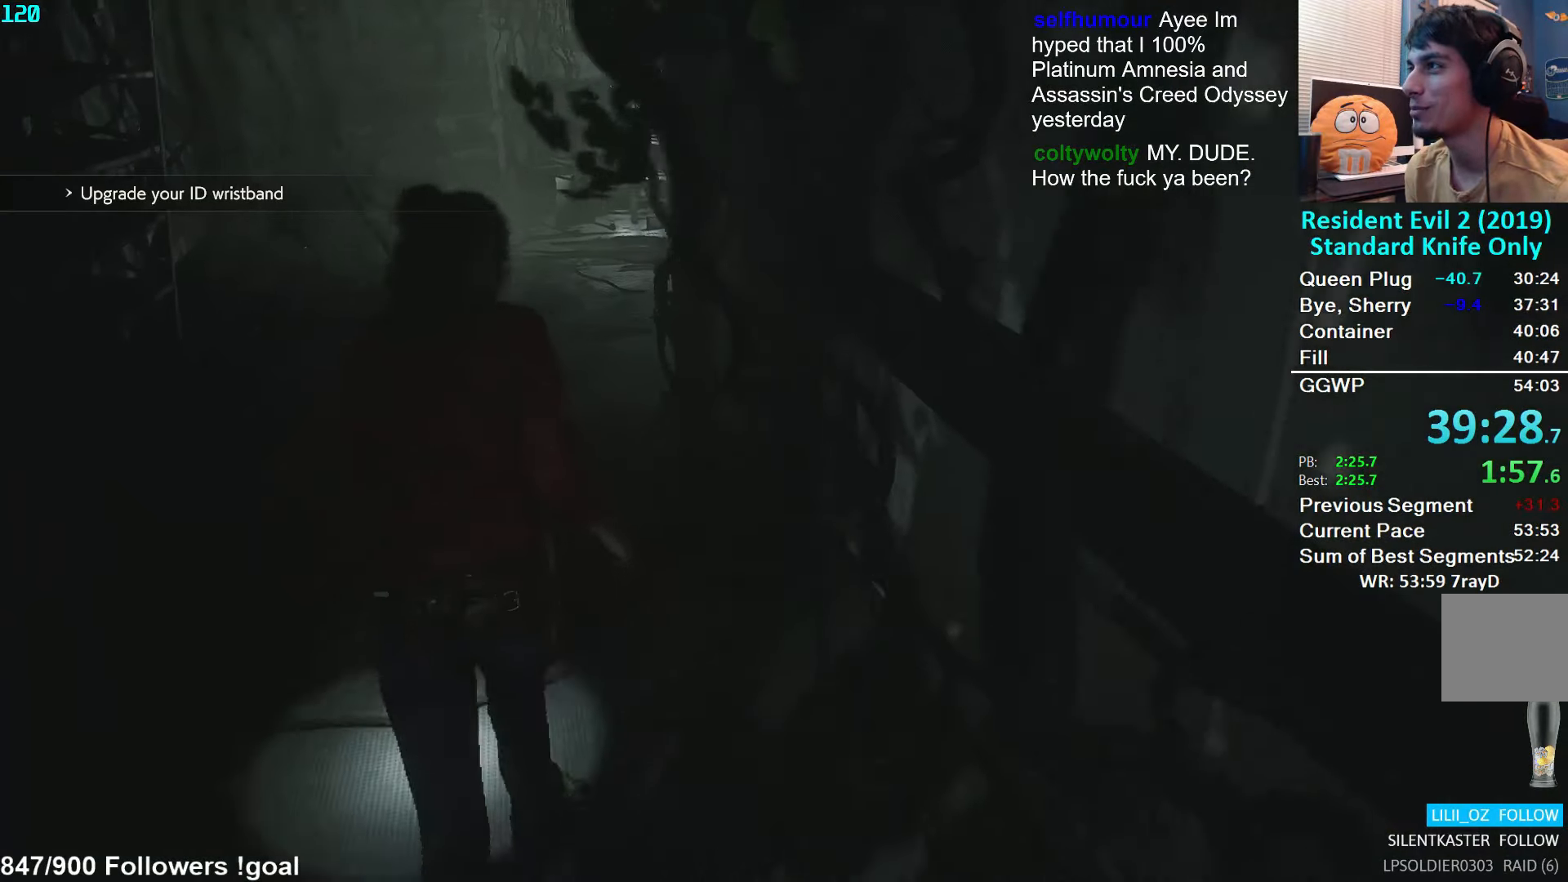
{"buttons": [], "left_stick": "up", "right_stick": "up-right", "events": []}
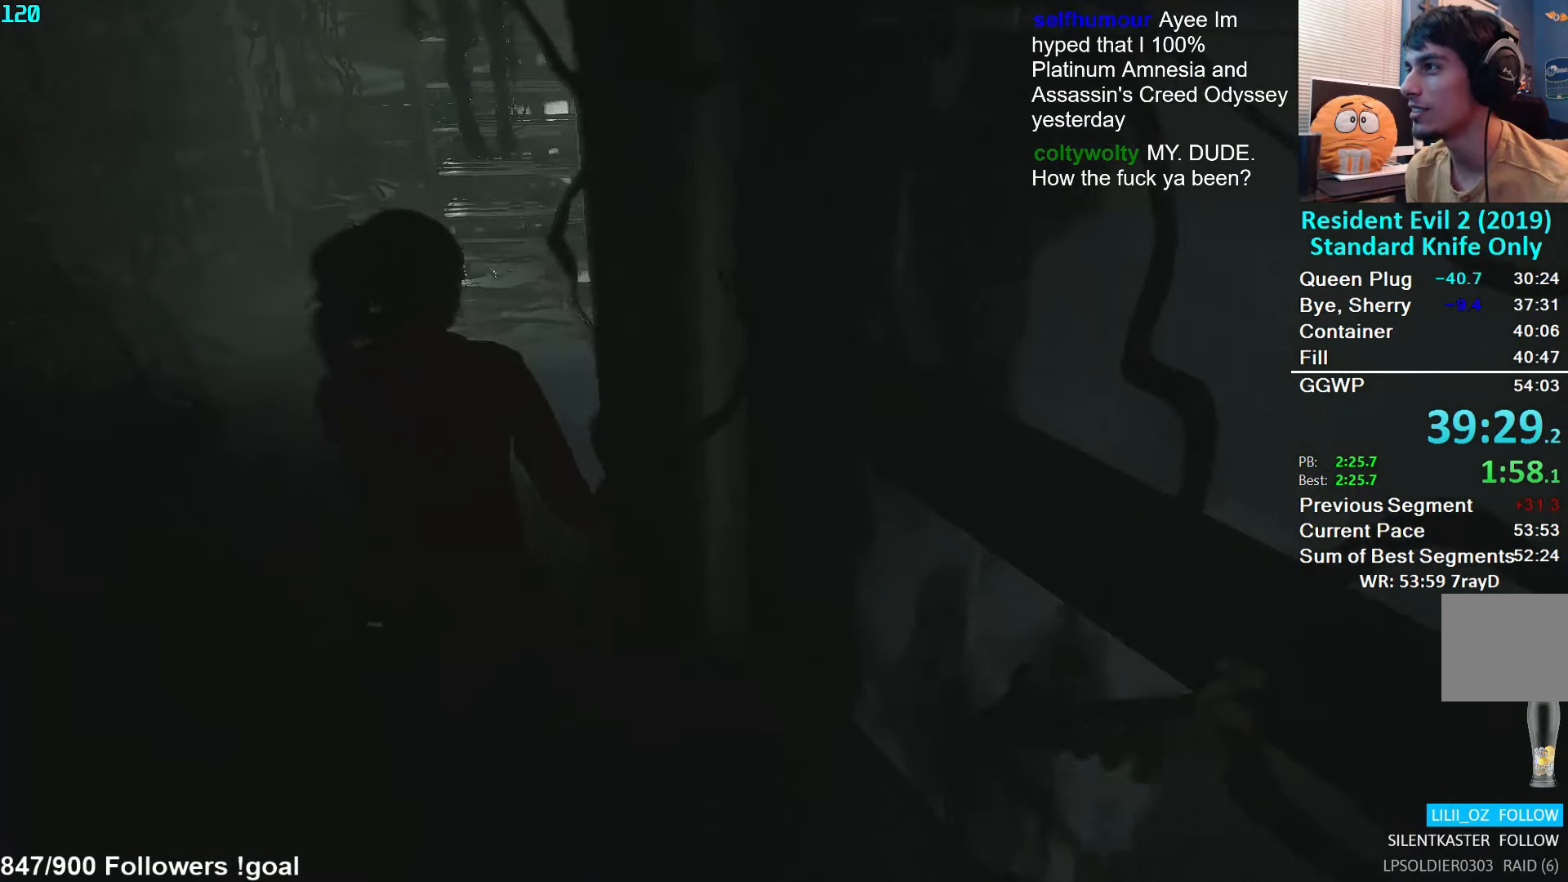
{"buttons": [], "left_stick": "up", "right_stick": "right", "events": [[150, "right_stick", "right"]]}
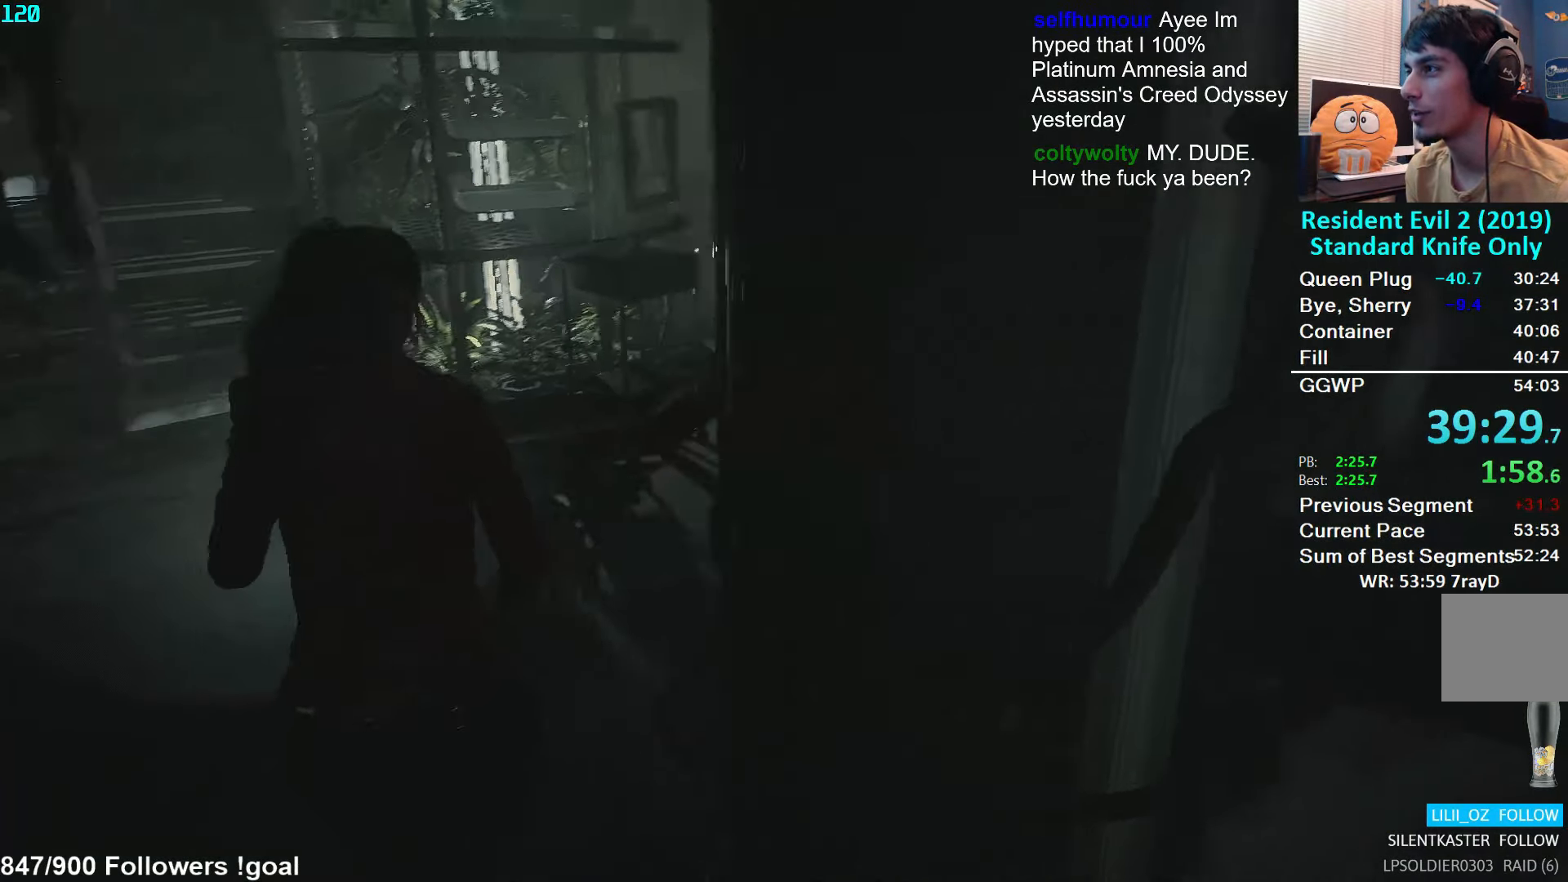
{"buttons": [], "left_stick": "up", "right_stick": "center", "events": [[150, "right_stick", "center"]]}
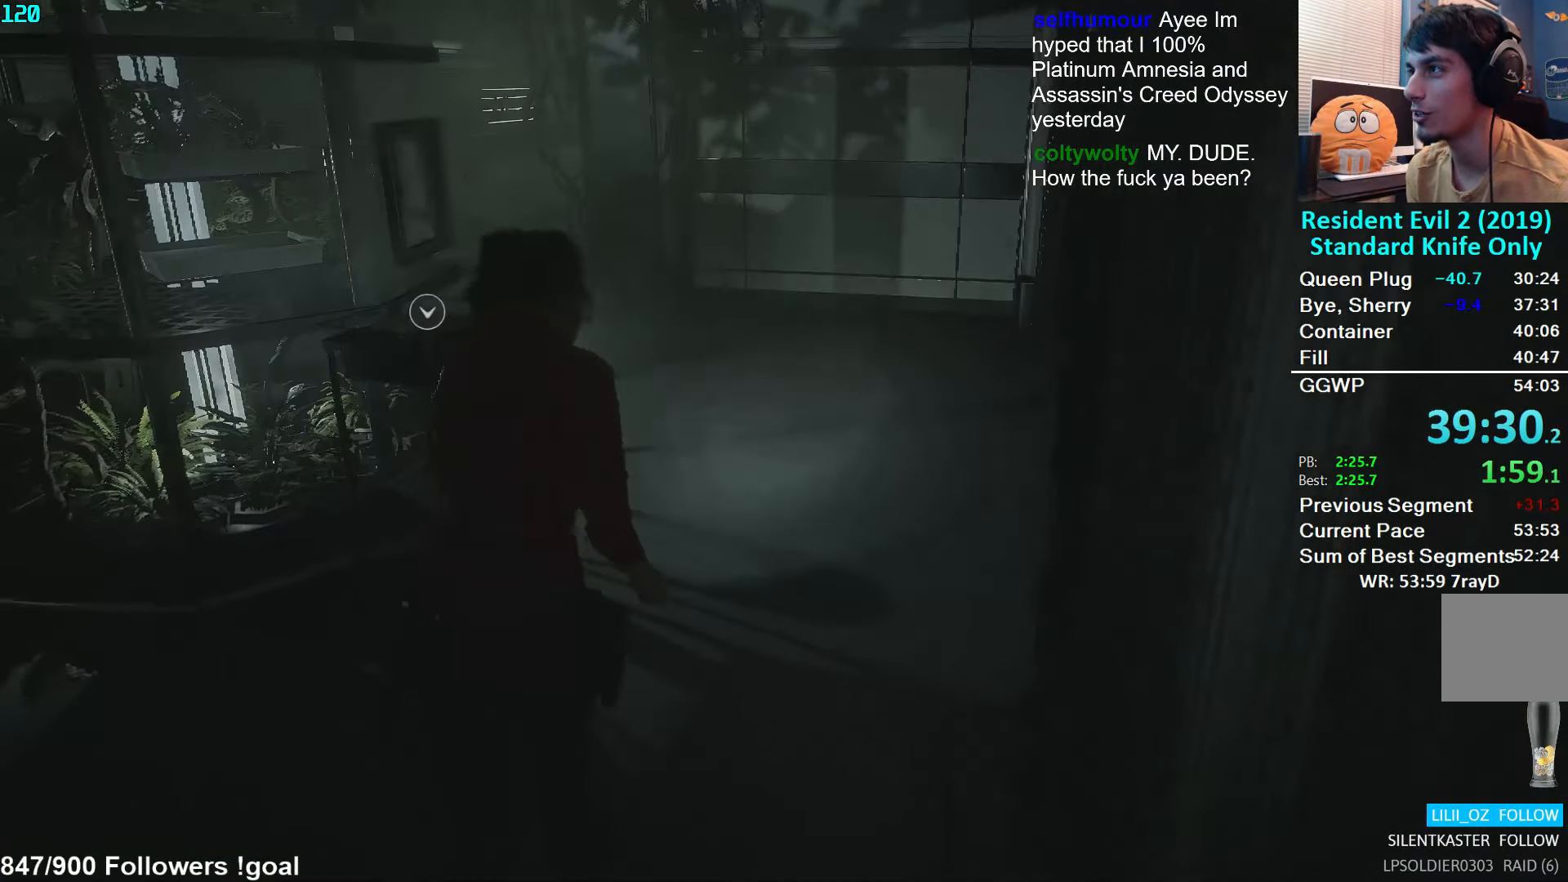
{"buttons": [], "left_stick": "up", "right_stick": "left", "events": [[417, "right_stick", "left"]]}
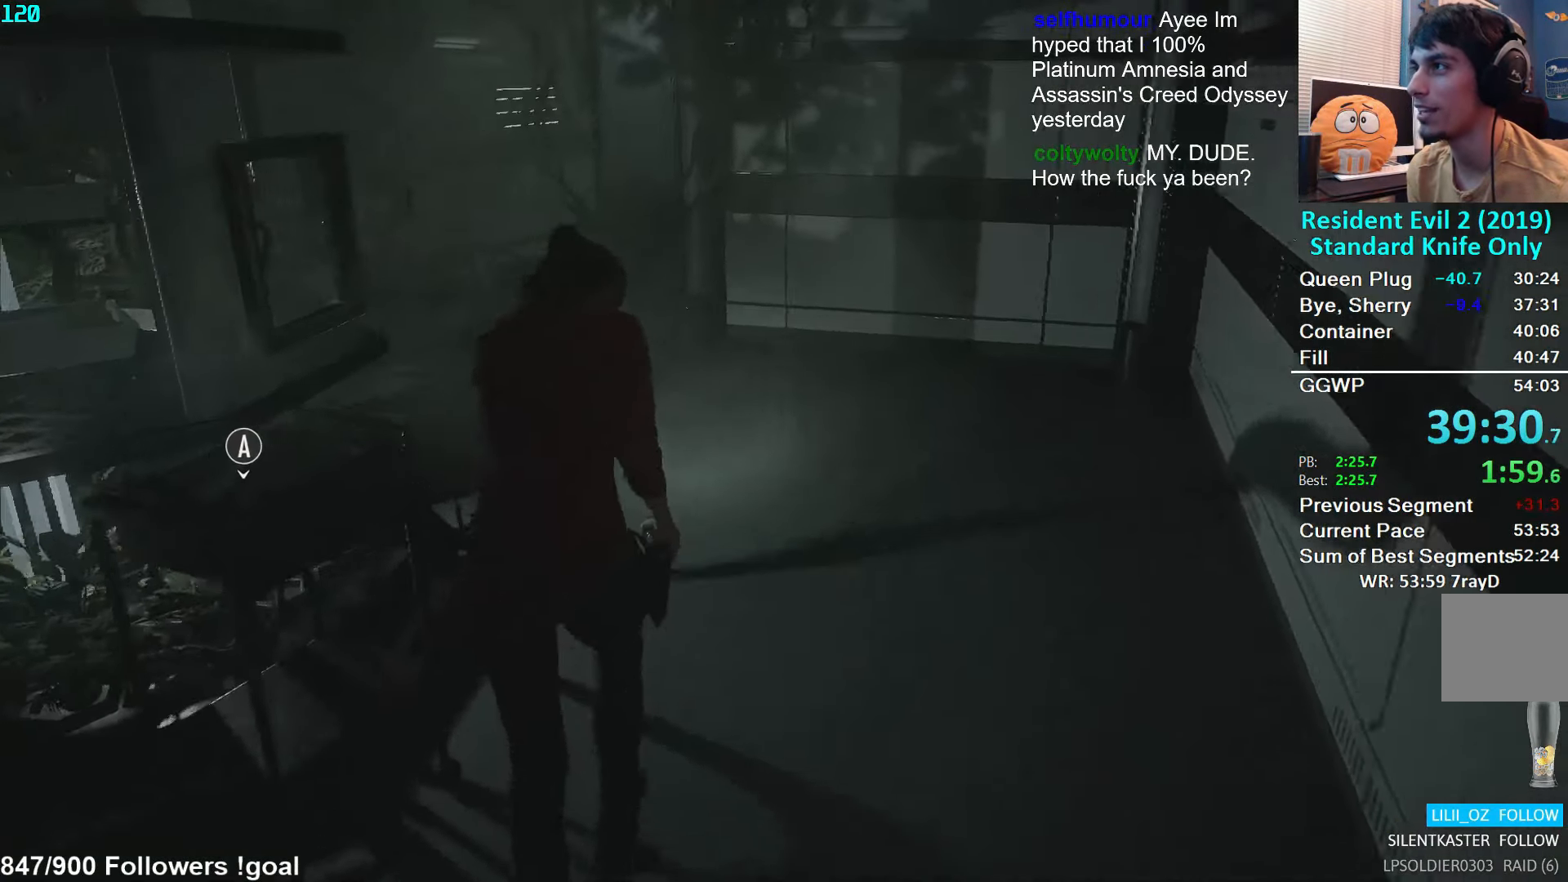
{"buttons": [], "left_stick": "up", "right_stick": "center", "events": [[183, "right_stick", "center"]]}
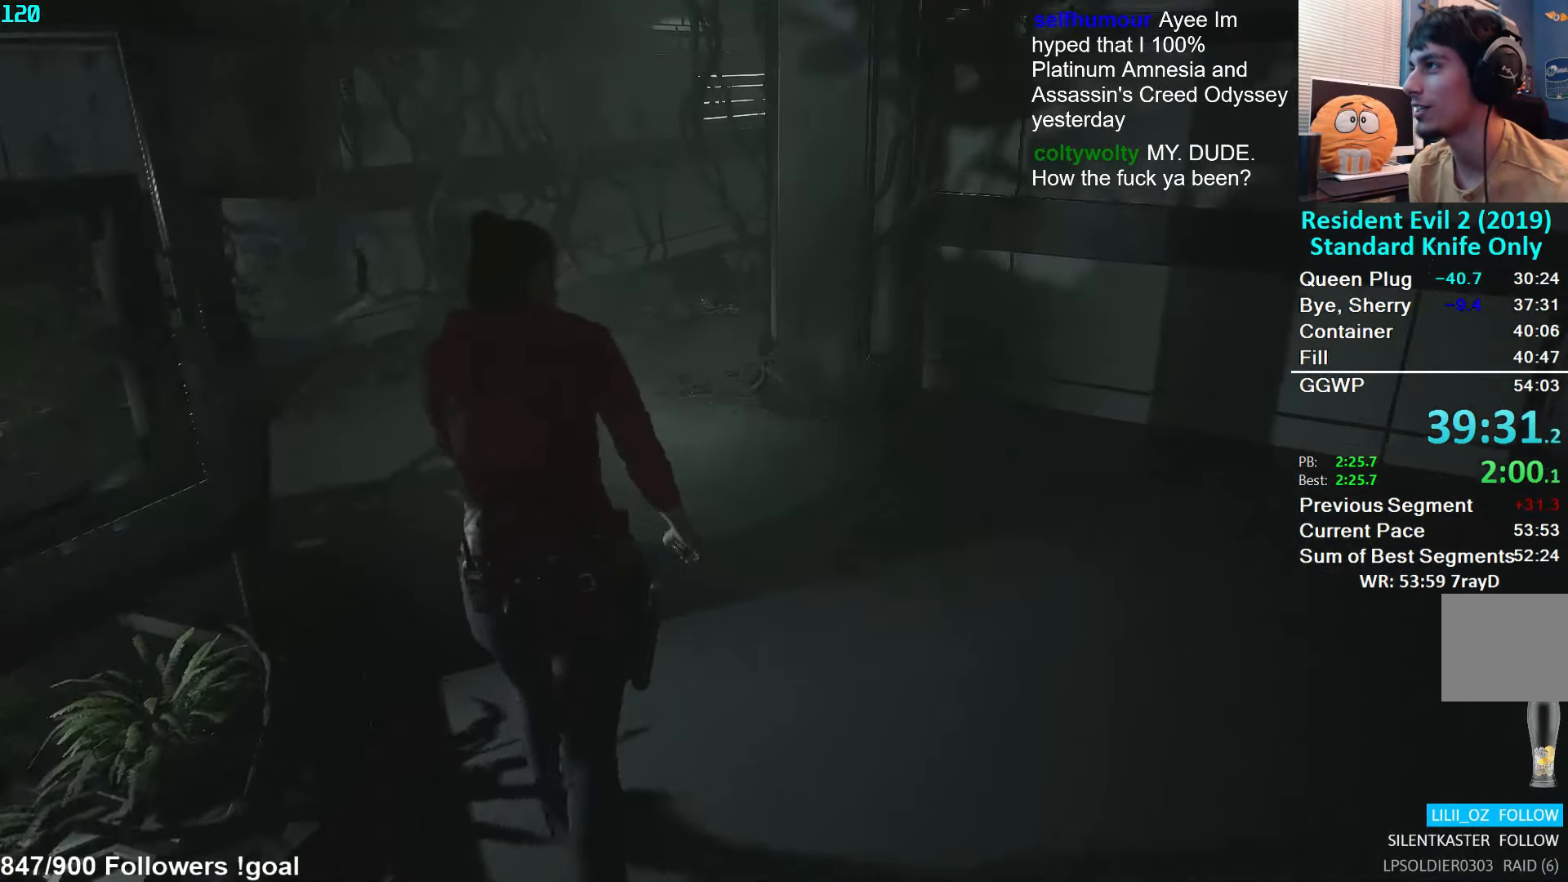
{"buttons": [], "left_stick": "up", "right_stick": "right", "events": [[150, "right_stick", "right"]]}
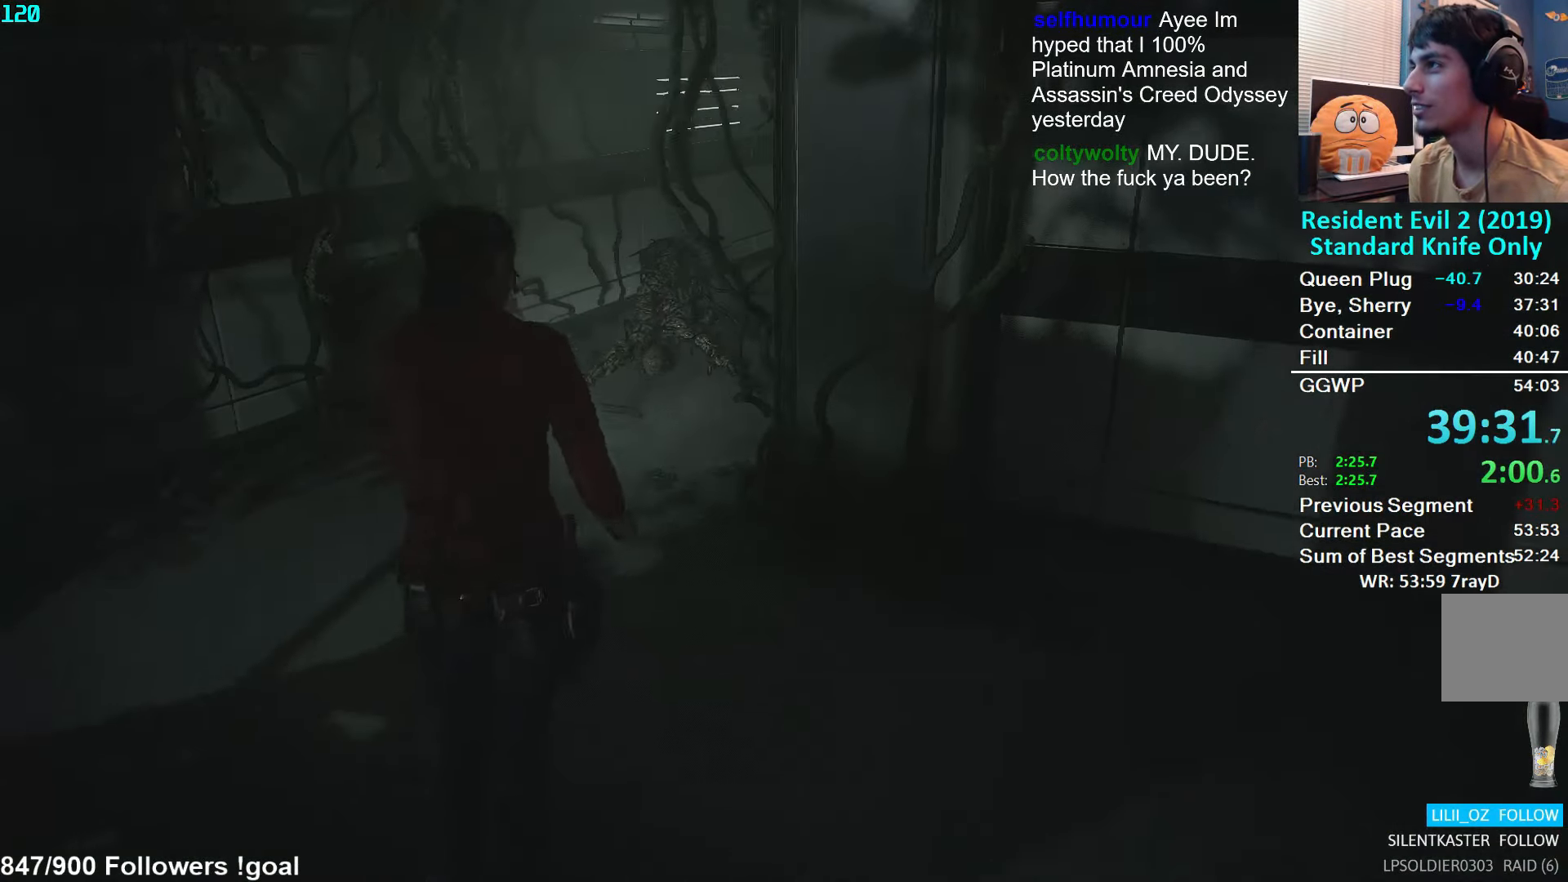
{"buttons": [], "left_stick": "up", "right_stick": "right", "events": []}
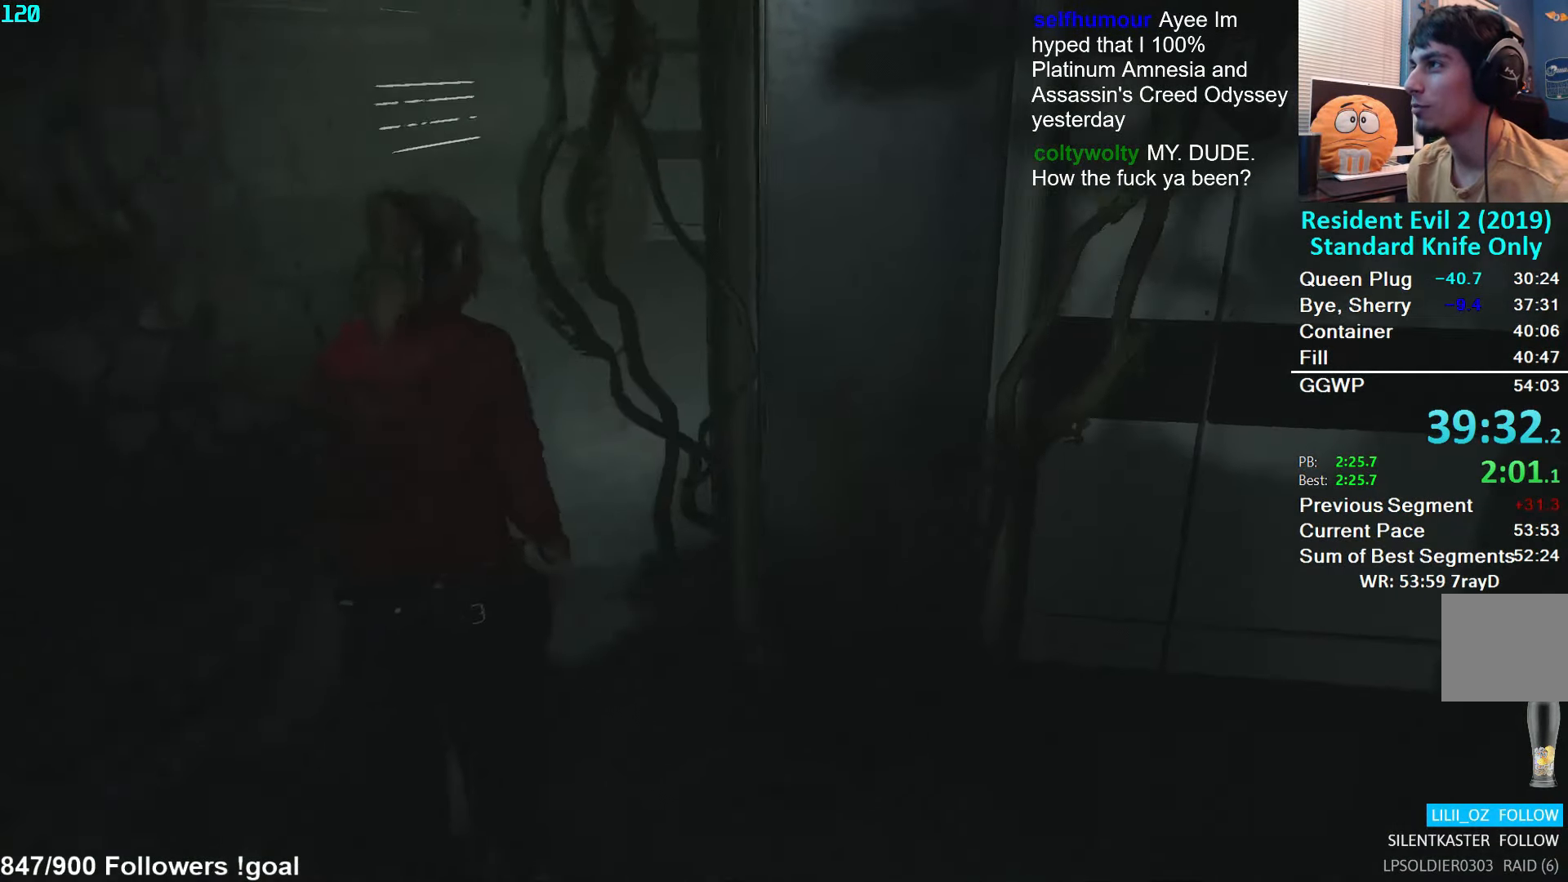
{"buttons": [], "left_stick": "up", "right_stick": "right", "events": []}
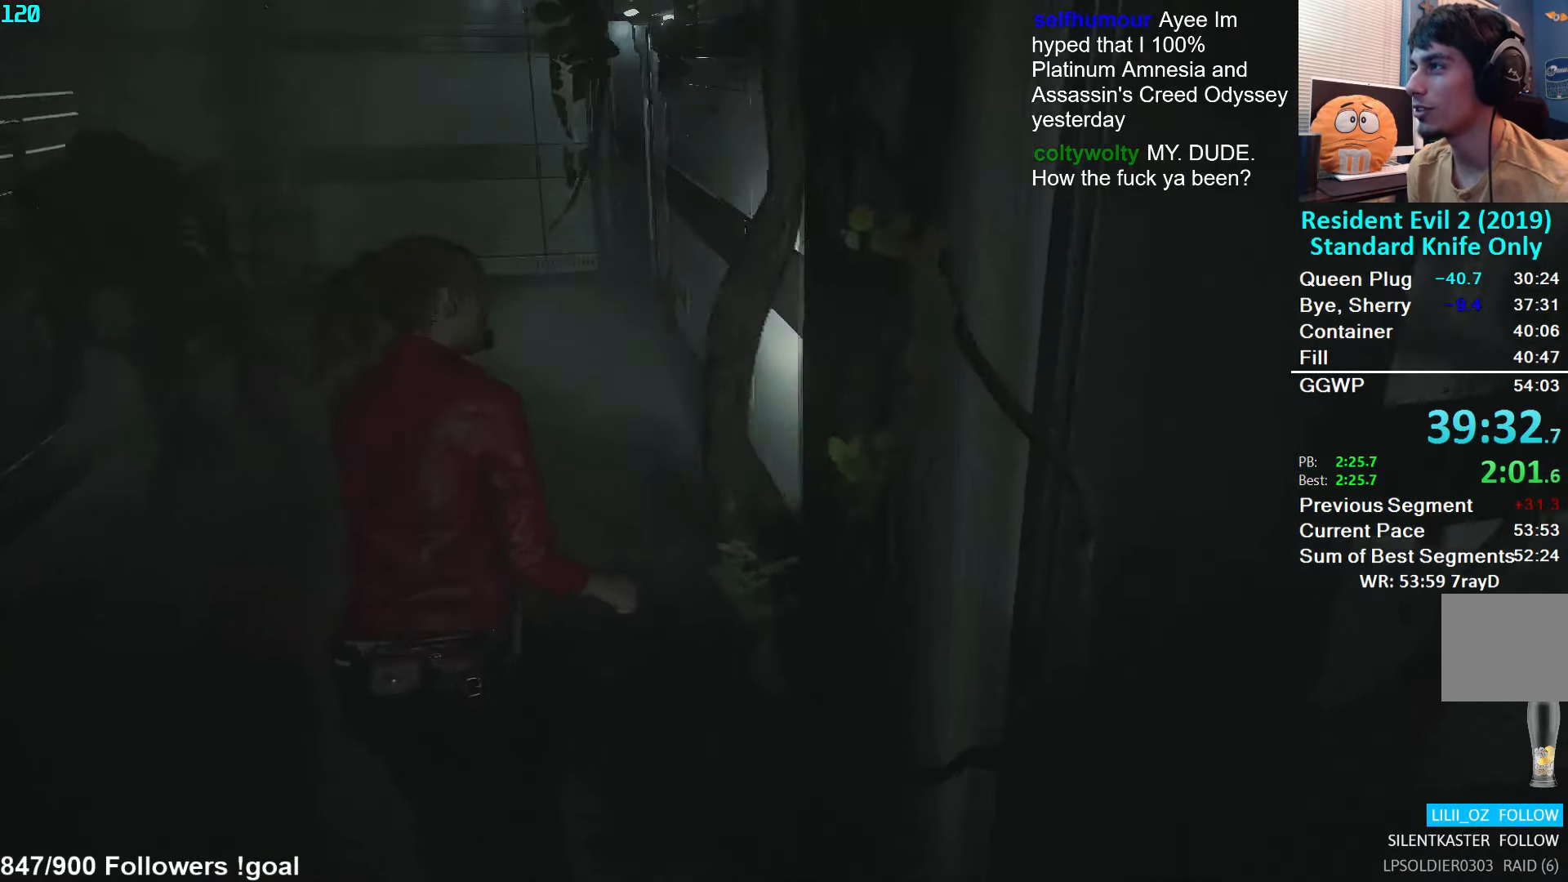
{"buttons": [], "left_stick": "up", "right_stick": "right", "events": []}
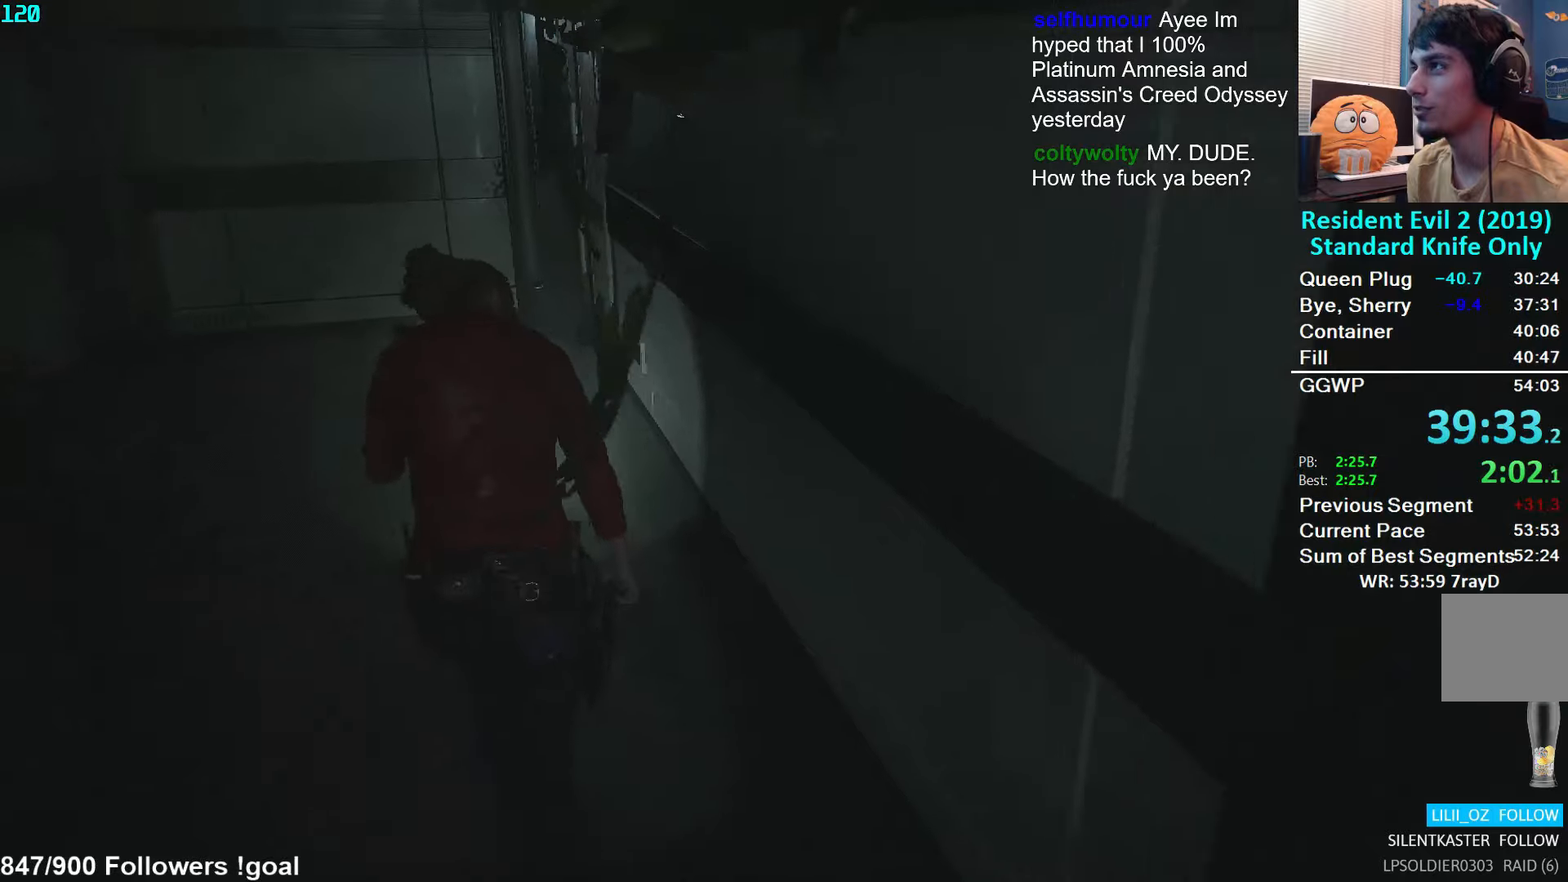
{"buttons": [], "left_stick": "up", "right_stick": "right", "events": []}
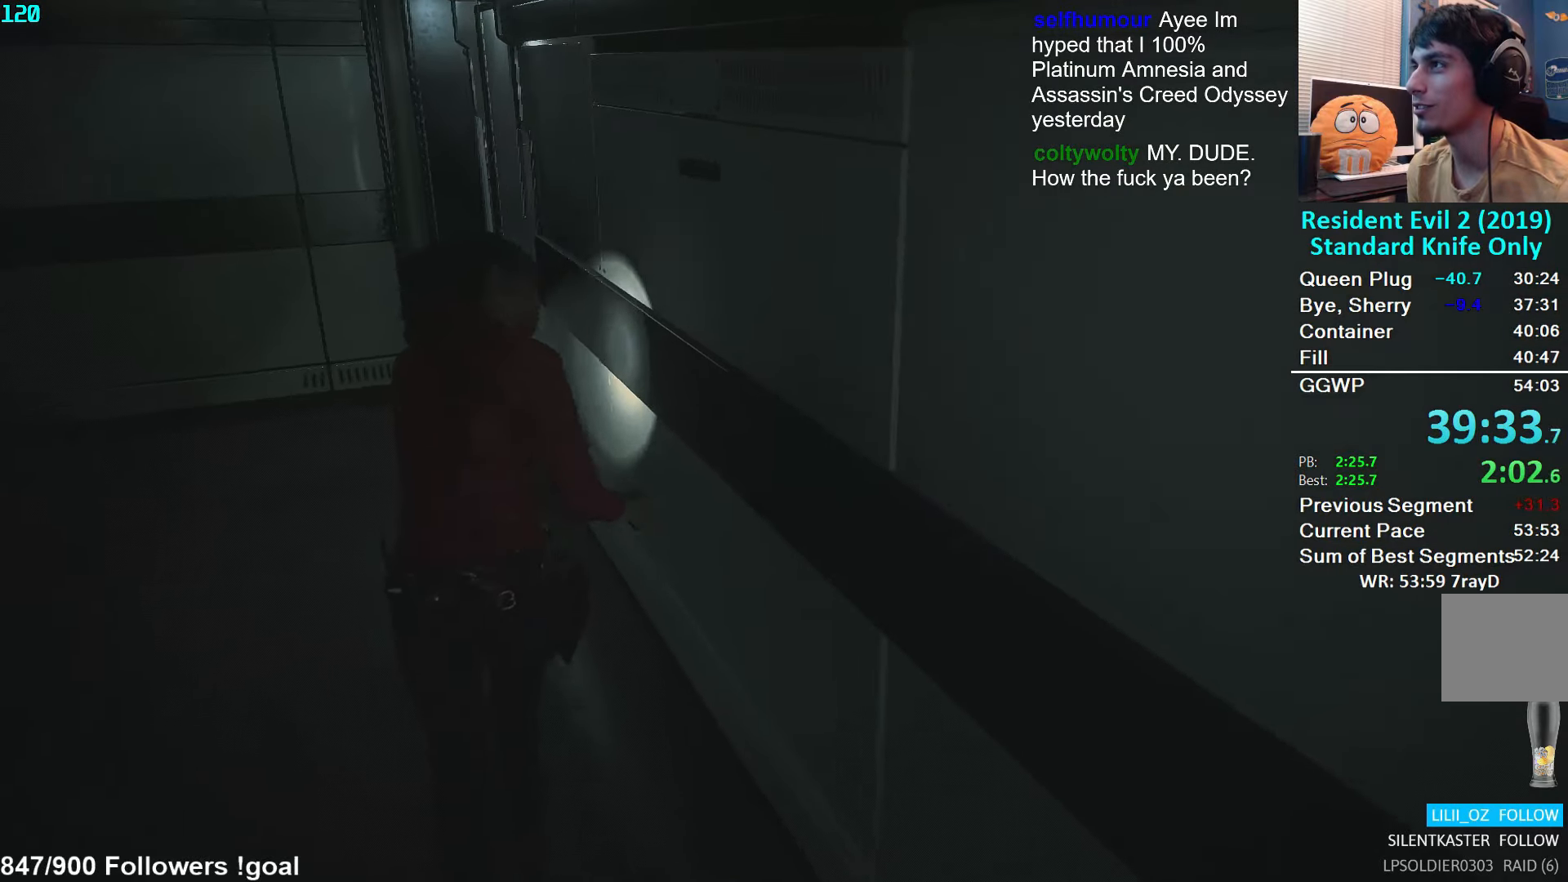
{"buttons": [], "left_stick": "up", "right_stick": "right", "events": []}
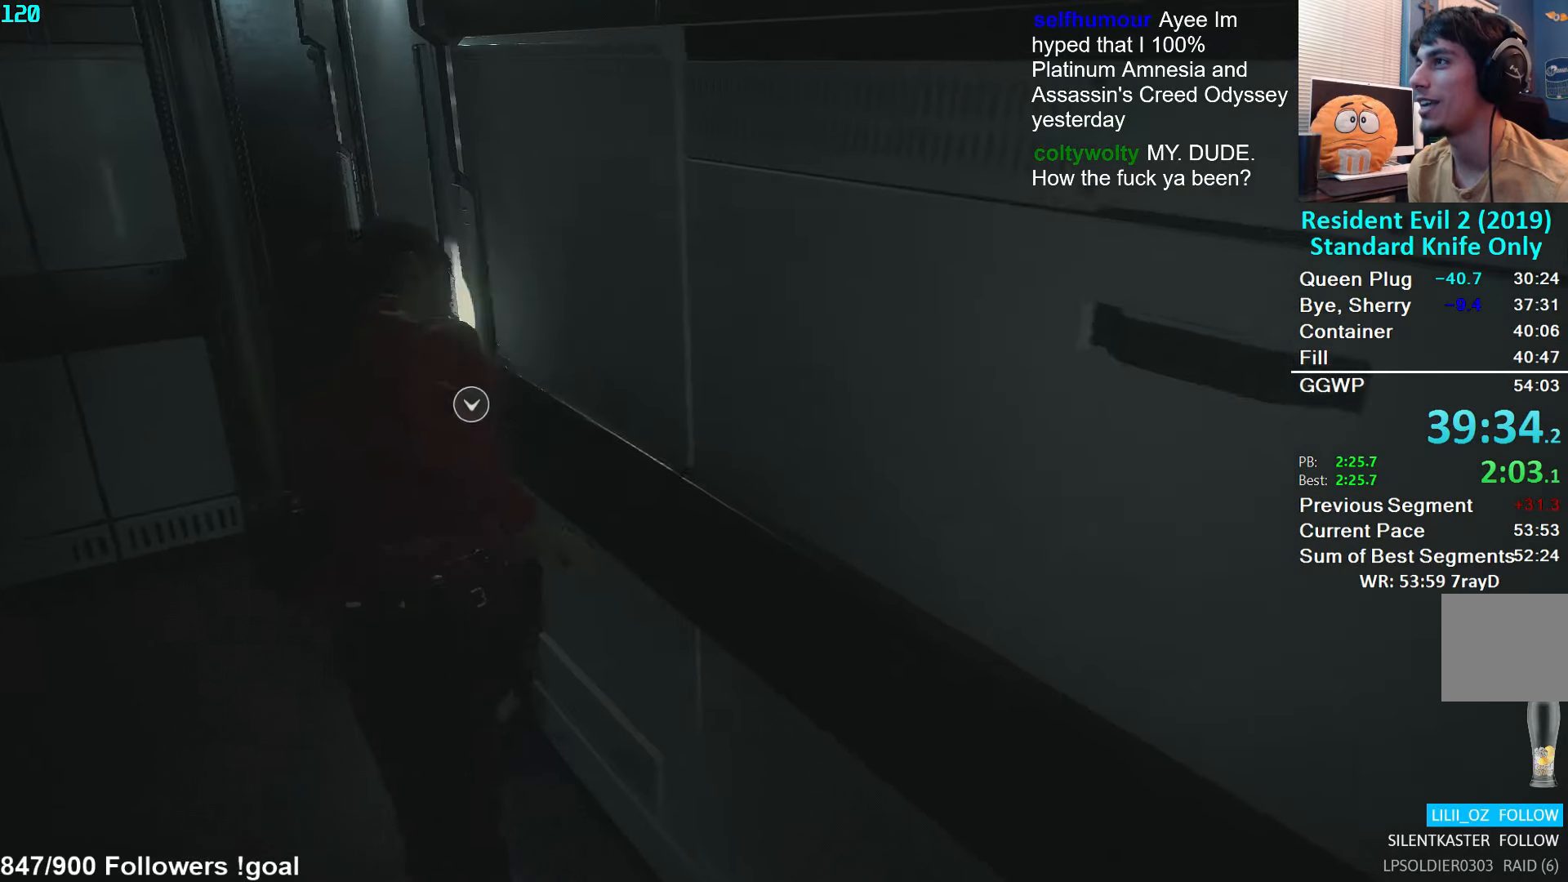
{"buttons": [], "left_stick": "right", "right_stick": "center", "events": [[250, "right_stick", "center"], [300, "A", "down"], [350, "A", "up"], [400, "A", "down"], [434, "left_stick", "right"], [467, "A", "up"]]}
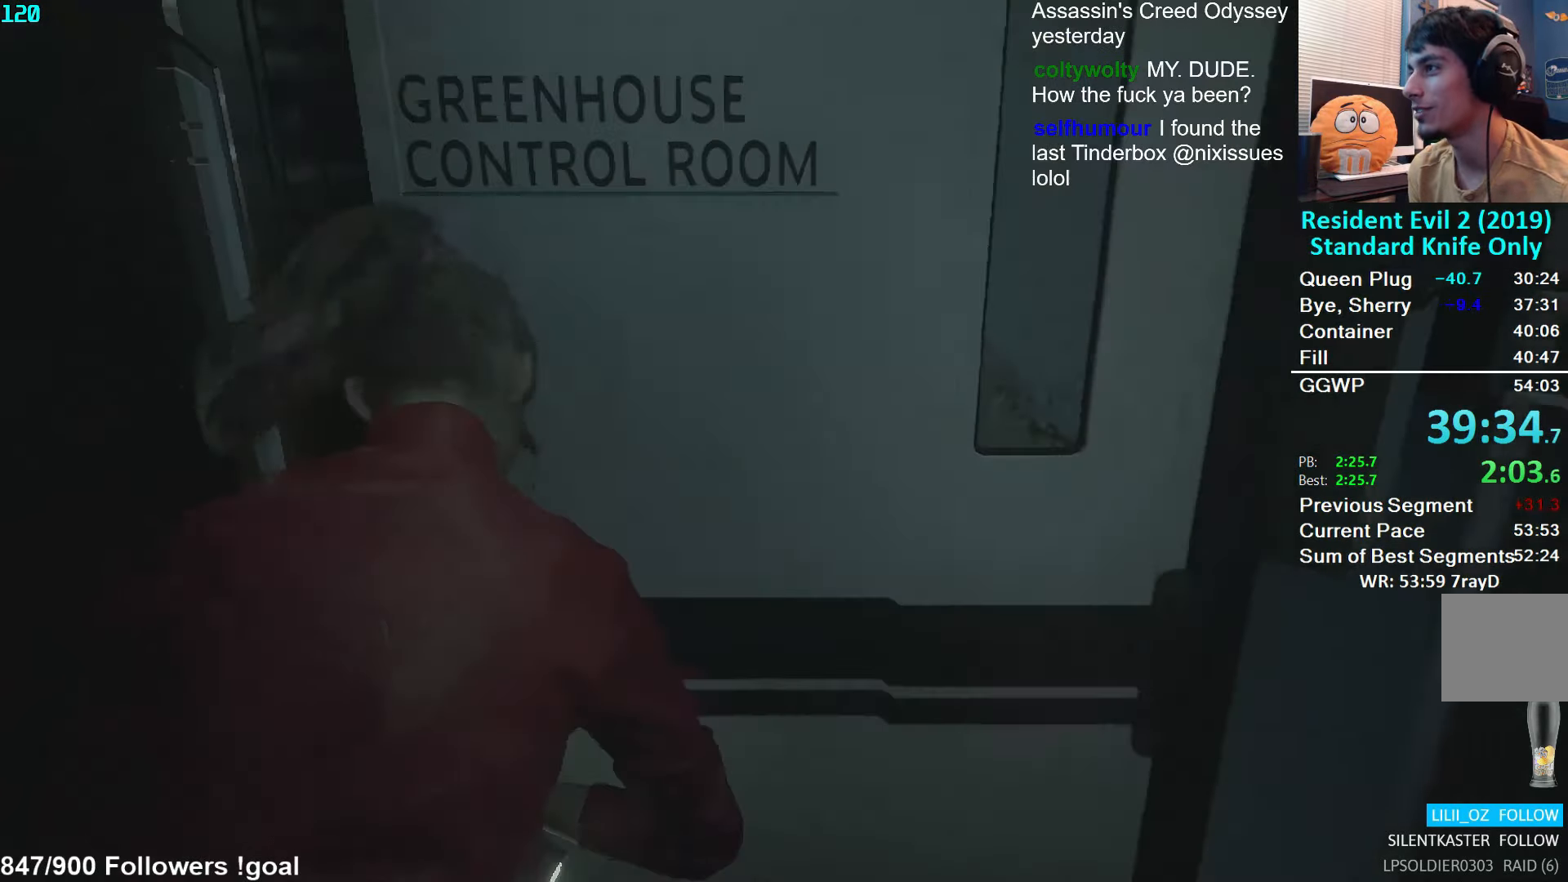
{"buttons": [], "left_stick": "up-right", "right_stick": "right", "events": [[84, "right_stick", "right"], [200, "L2", "down"], [267, "L2", "up"], [500, "left_stick", "up-right"]]}
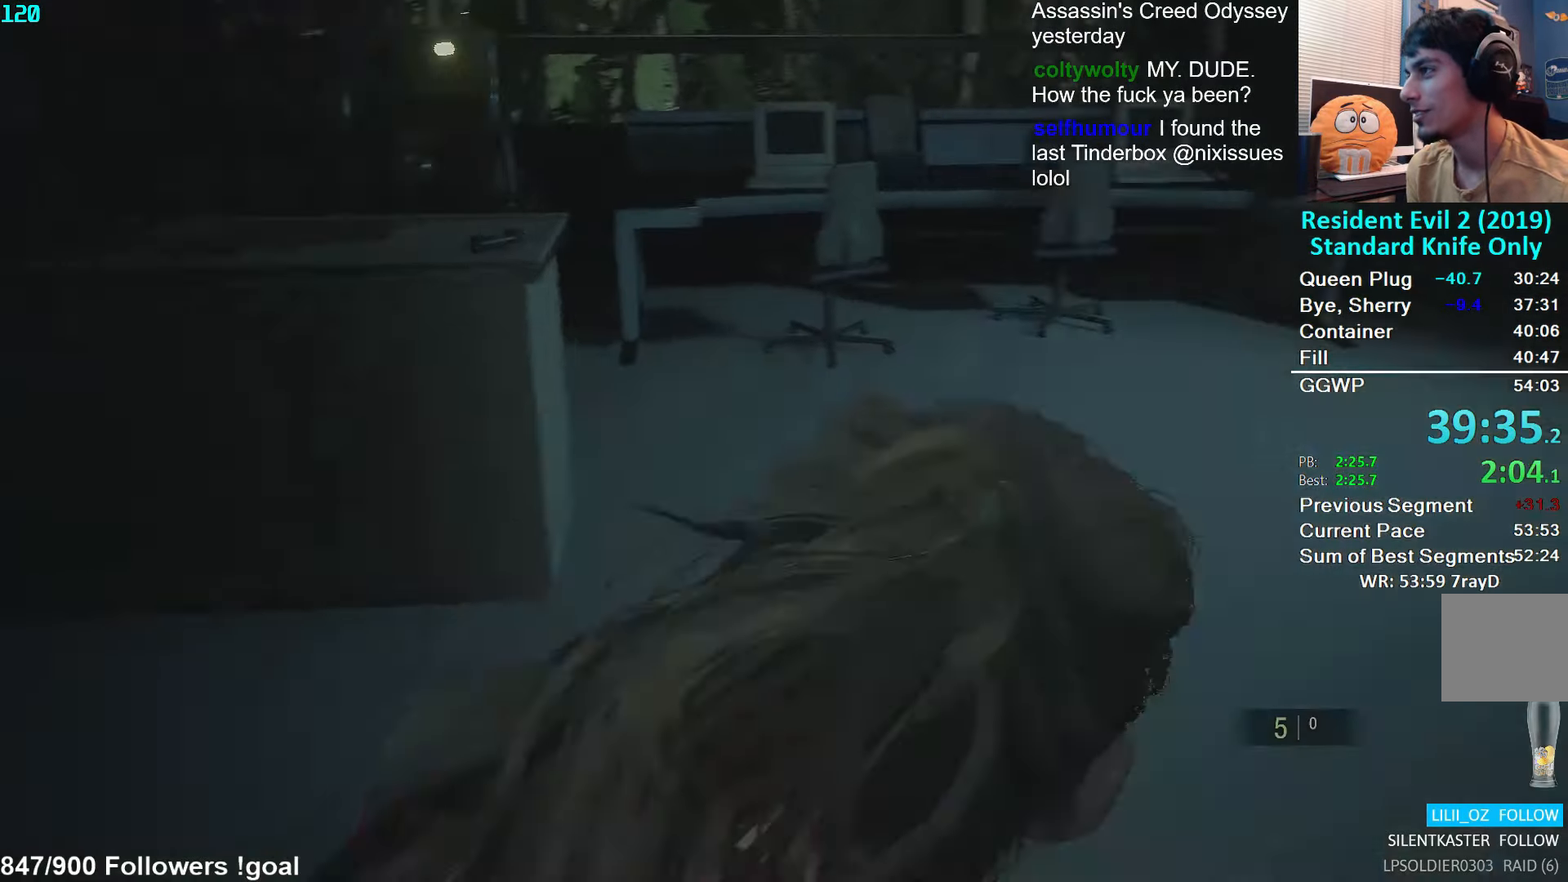
{"buttons": [], "left_stick": "up", "right_stick": "right", "events": [[167, "left_stick", "up"], [234, "right_stick", "center"], [400, "right_stick", "right"]]}
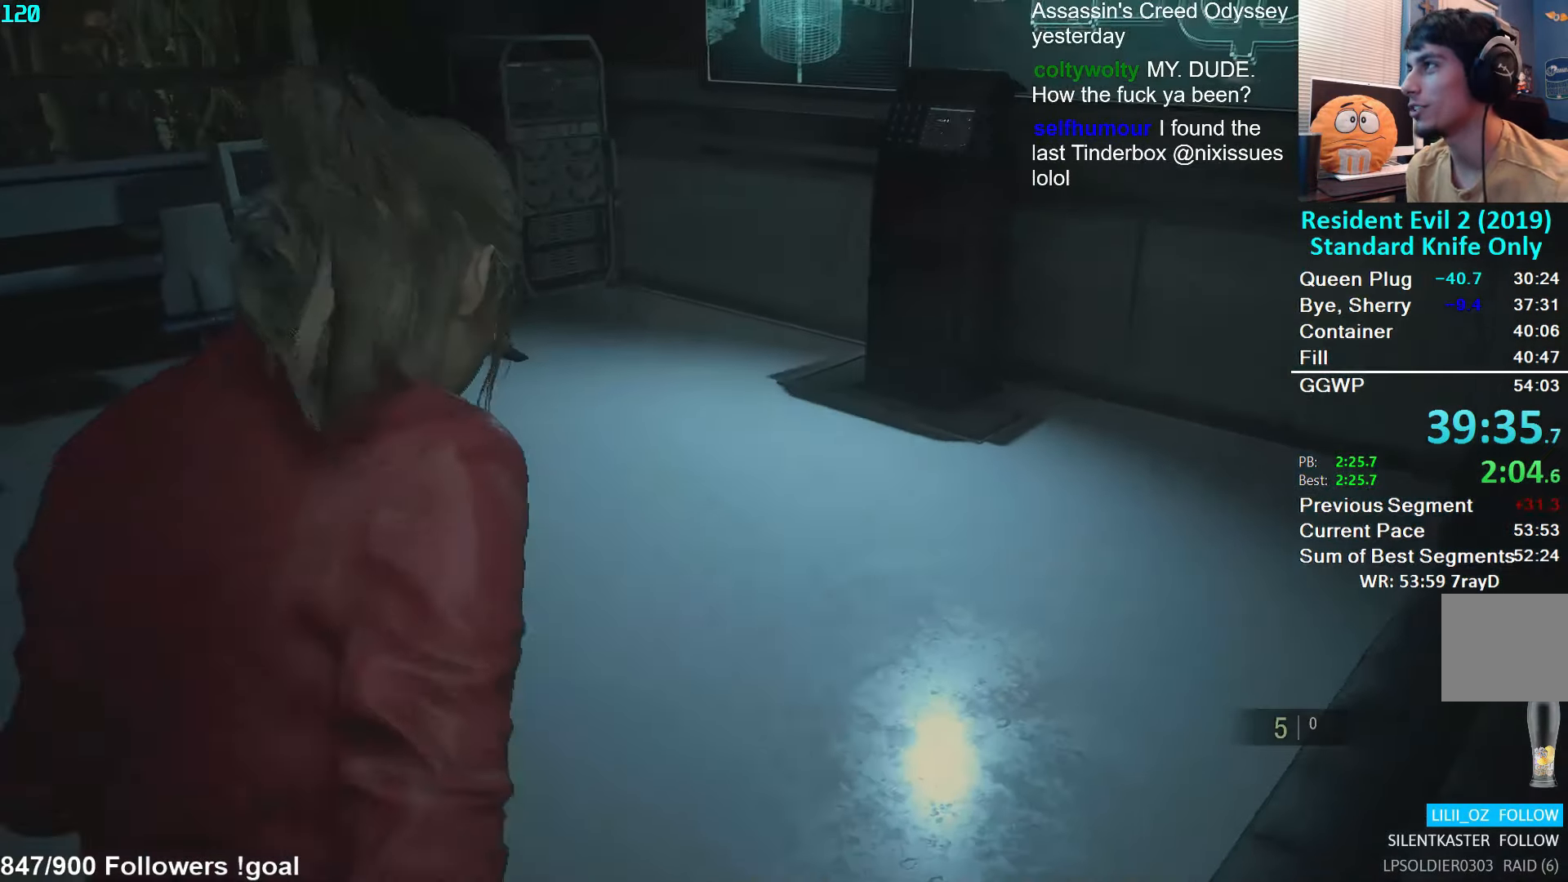
{"buttons": [], "left_stick": "up", "right_stick": "right", "events": []}
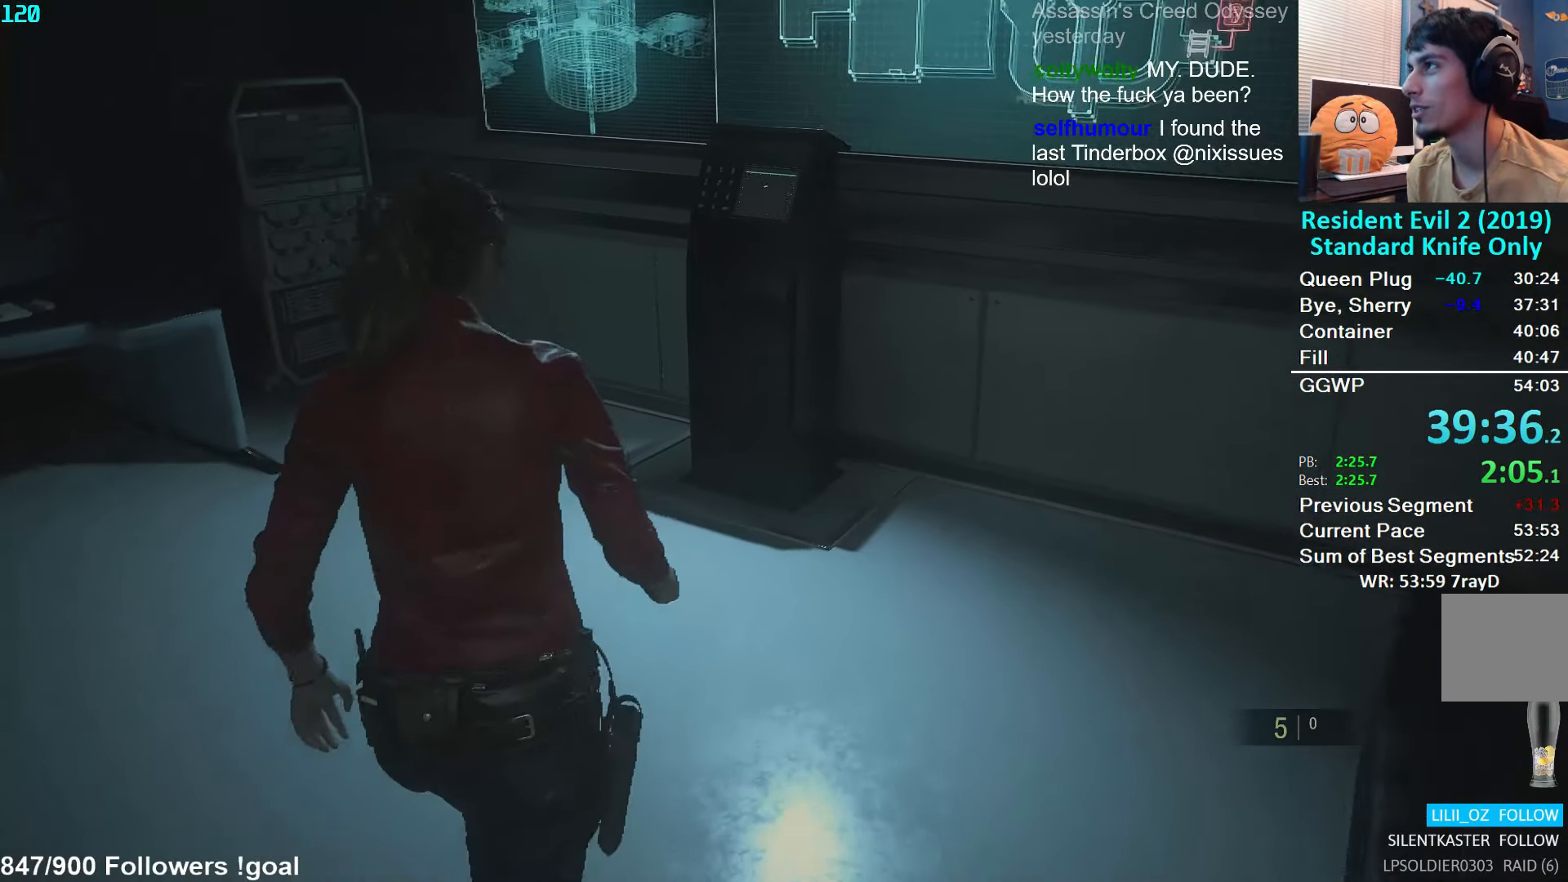
{"buttons": [], "left_stick": "up", "right_stick": "down", "events": [[50, "right_stick", "down-right"], [450, "right_stick", "down"]]}
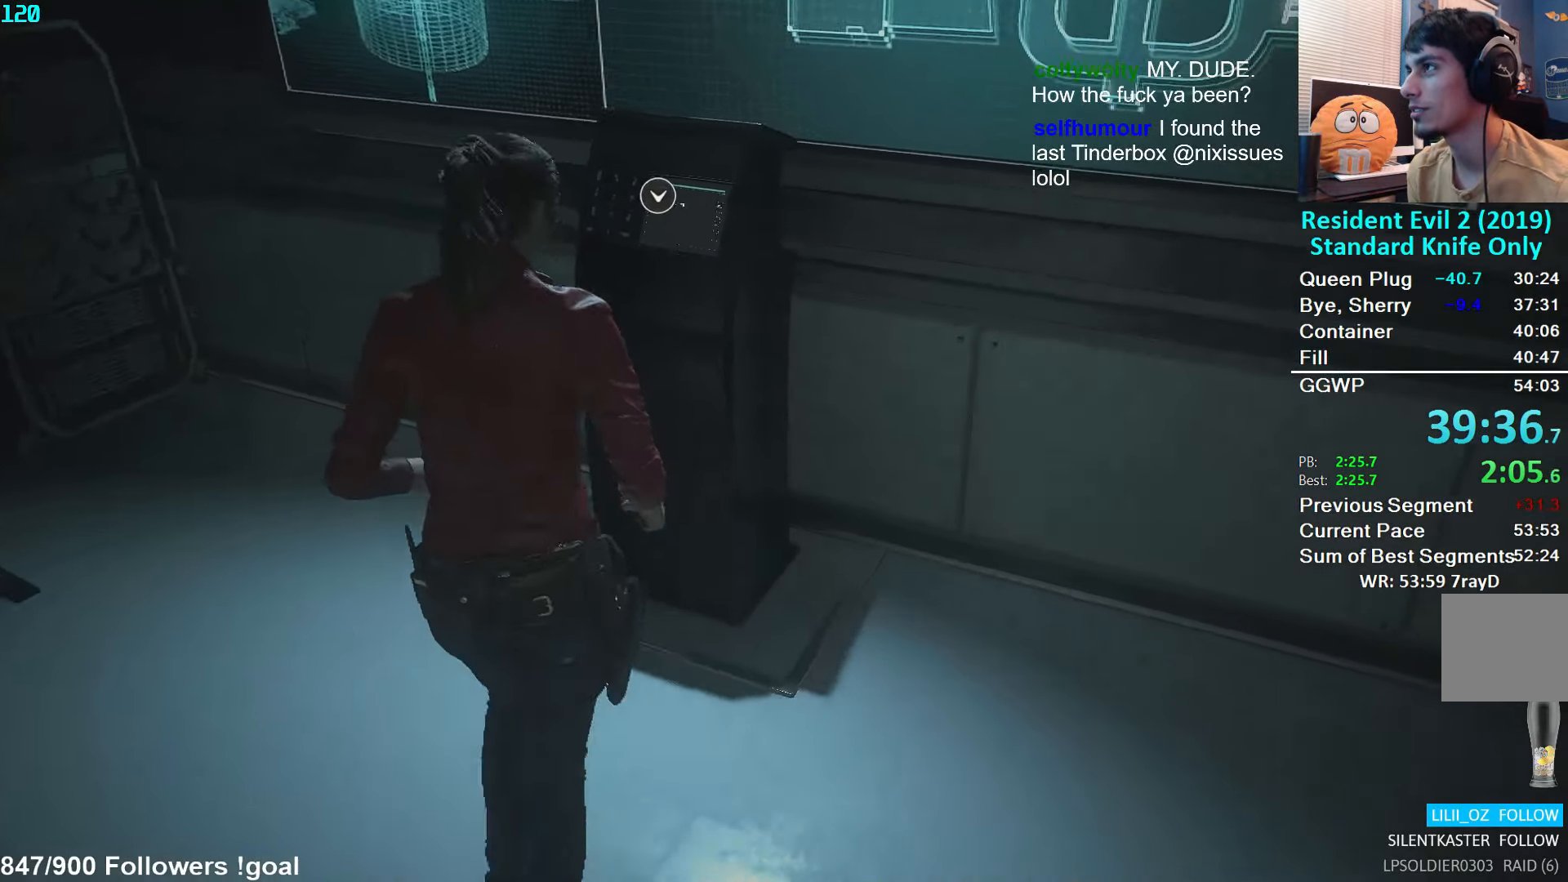
{"buttons": ["DPAD_RIGHT"], "left_stick": "center", "right_stick": "center", "events": [[117, "right_stick", "center"], [284, "A", "down"], [317, "left_stick", "center"], [350, "A", "up"], [417, "DPAD_RIGHT", "down"], [467, "DPAD_RIGHT", "up"], [500, "DPAD_RIGHT", "down"]]}
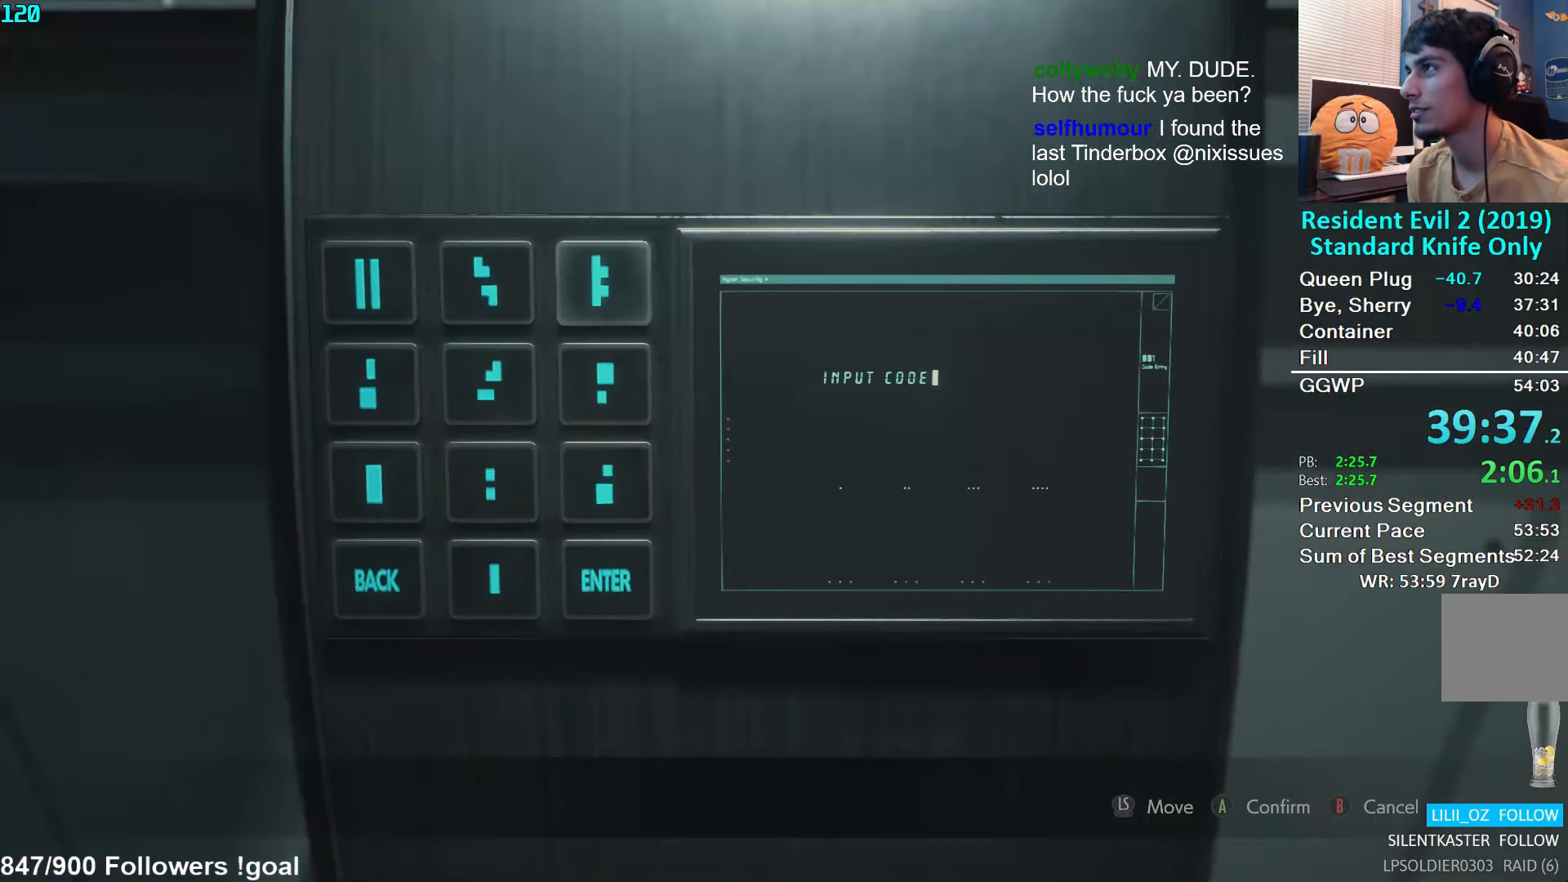
{"buttons": [], "left_stick": "center", "right_stick": "center", "events": [[50, "DPAD_RIGHT", "up"], [67, "A", "down"], [150, "A", "up"], [184, "DPAD_LEFT", "down"], [267, "DPAD_LEFT", "up"], [350, "DPAD_LEFT", "down"], [384, "A", "down"], [384, "DPAD_LEFT", "up"], [450, "A", "up"]]}
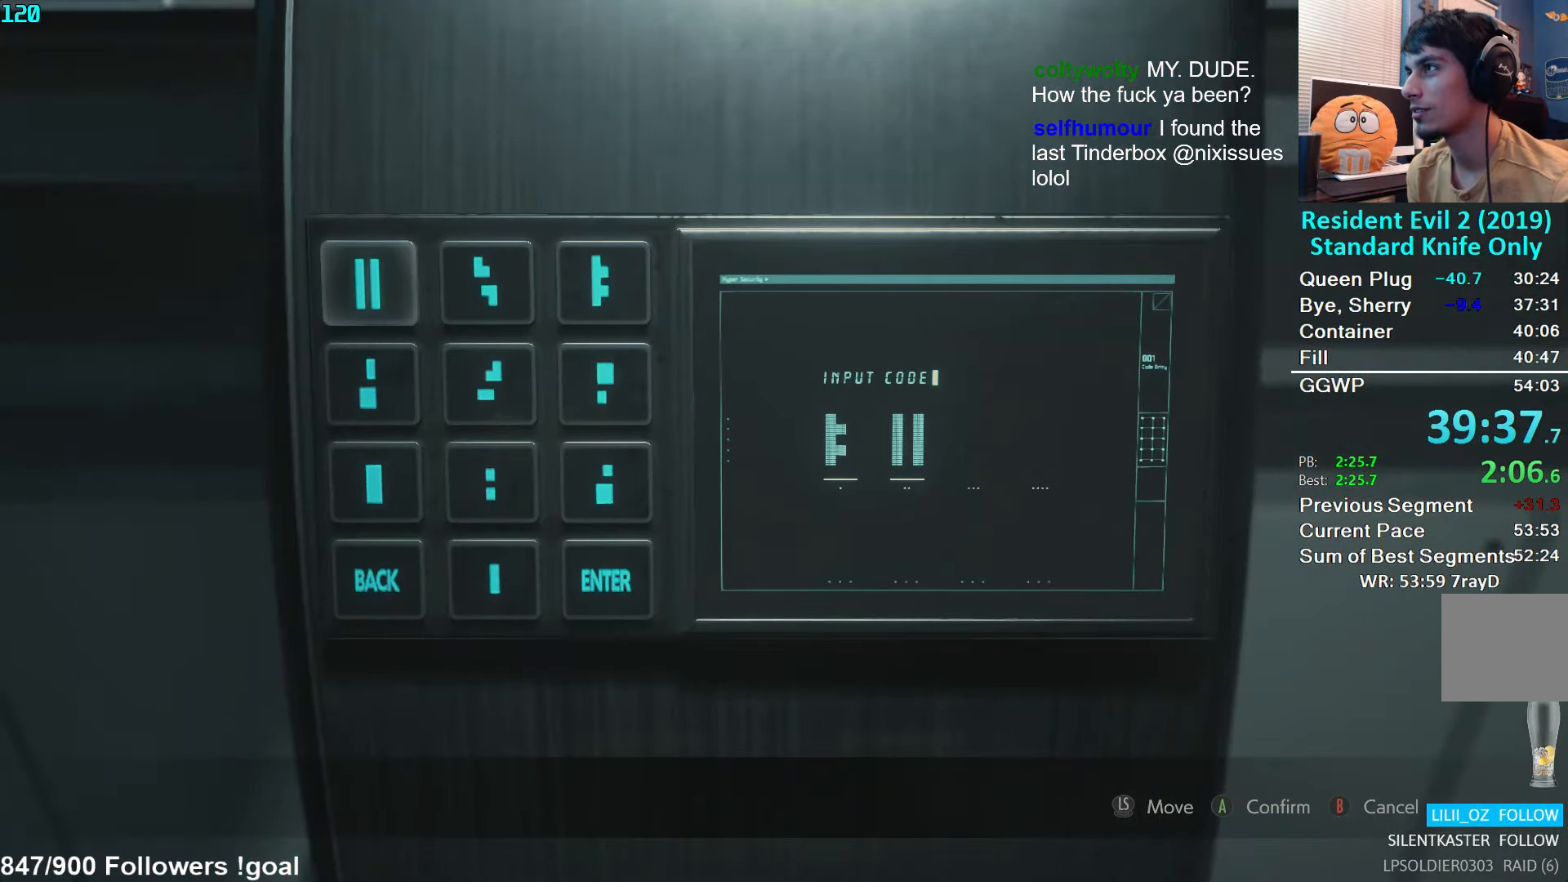
{"buttons": [], "left_stick": "center", "right_stick": "center", "events": [[267, "DPAD_RIGHT", "down"], [334, "DPAD_RIGHT", "up"], [400, "A", "down"], [483, "A", "up"]]}
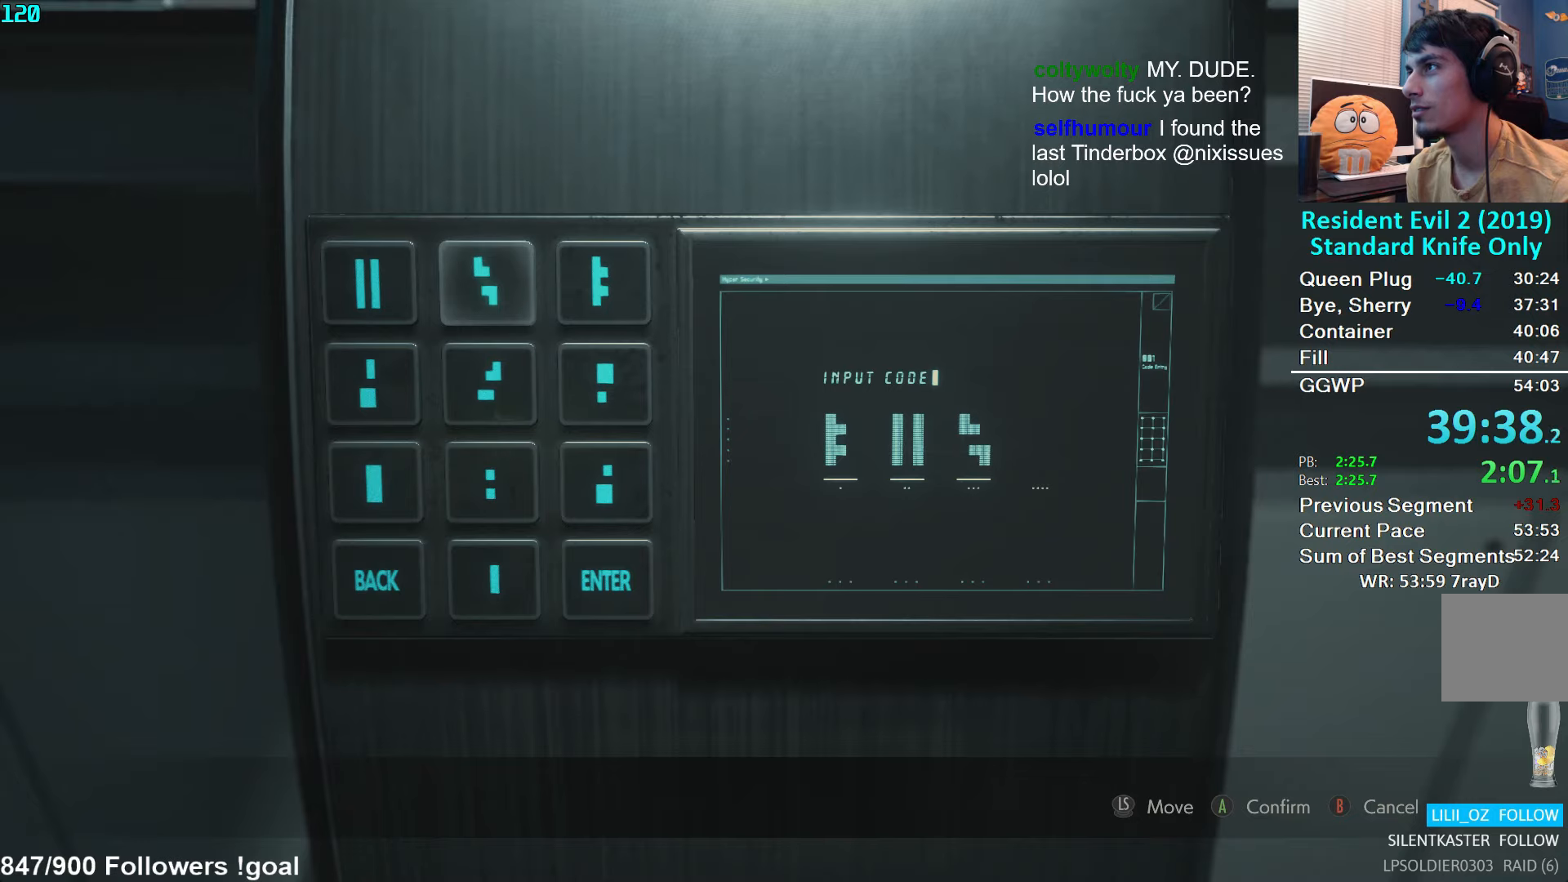
{"buttons": ["DPAD_DOWN"], "left_stick": "center", "right_stick": "center", "events": [[33, "DPAD_RIGHT", "down"], [83, "DPAD_RIGHT", "up"], [116, "A", "down"], [183, "A", "up"], [216, "DPAD_DOWN", "down"], [283, "DPAD_DOWN", "up"], [333, "DPAD_DOWN", "down"], [433, "DPAD_DOWN", "up"], [483, "DPAD_DOWN", "down"]]}
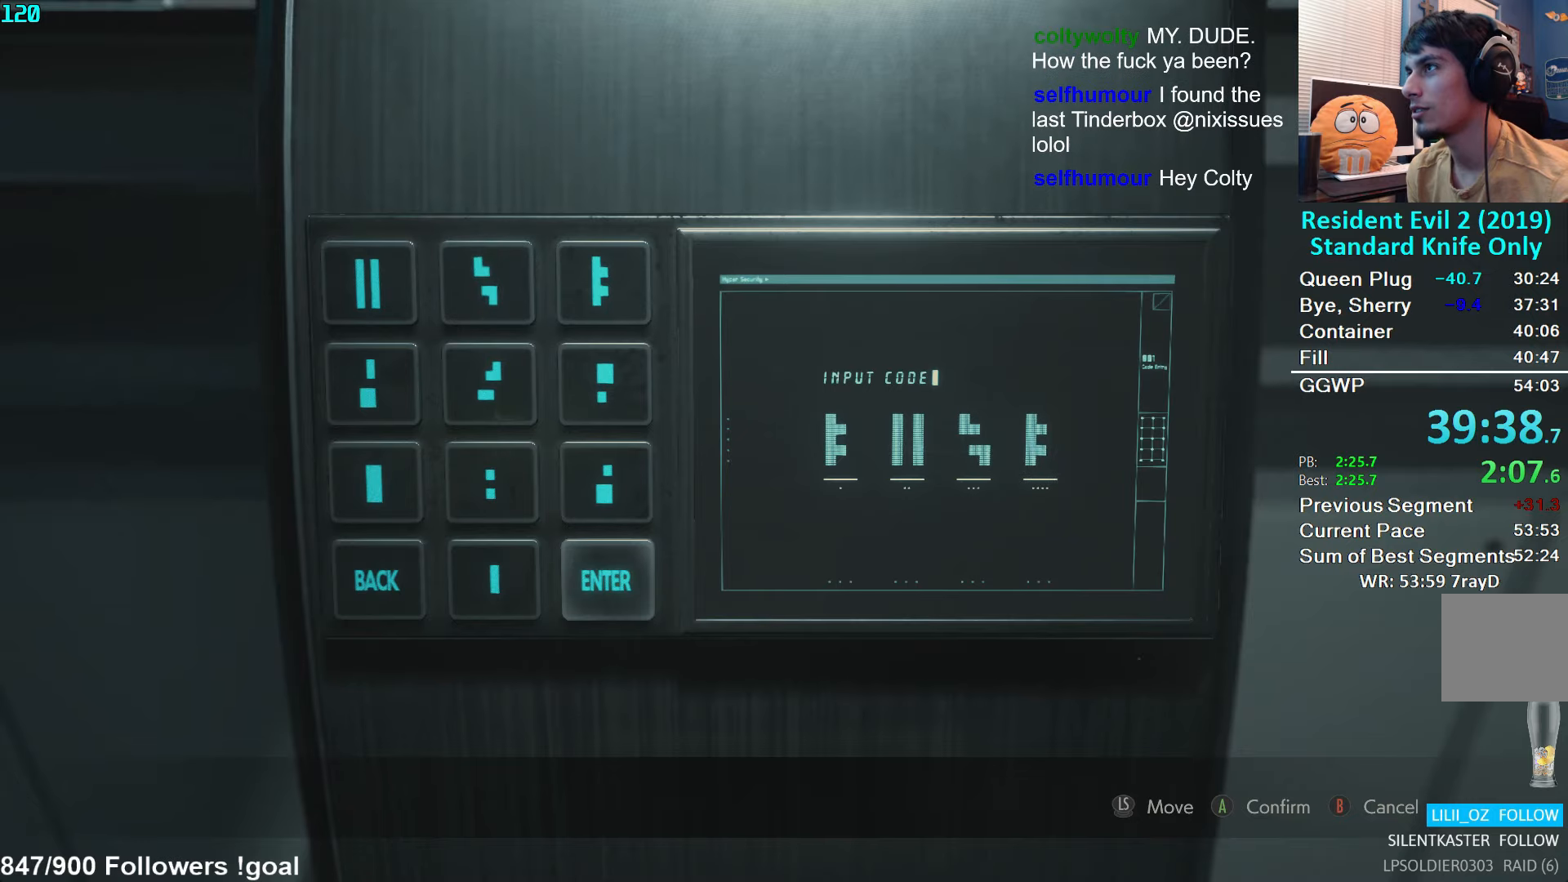
{"buttons": [], "left_stick": "center", "right_stick": "center", "events": [[50, "DPAD_DOWN", "up"], [133, "A", "down"], [216, "A", "up"]]}
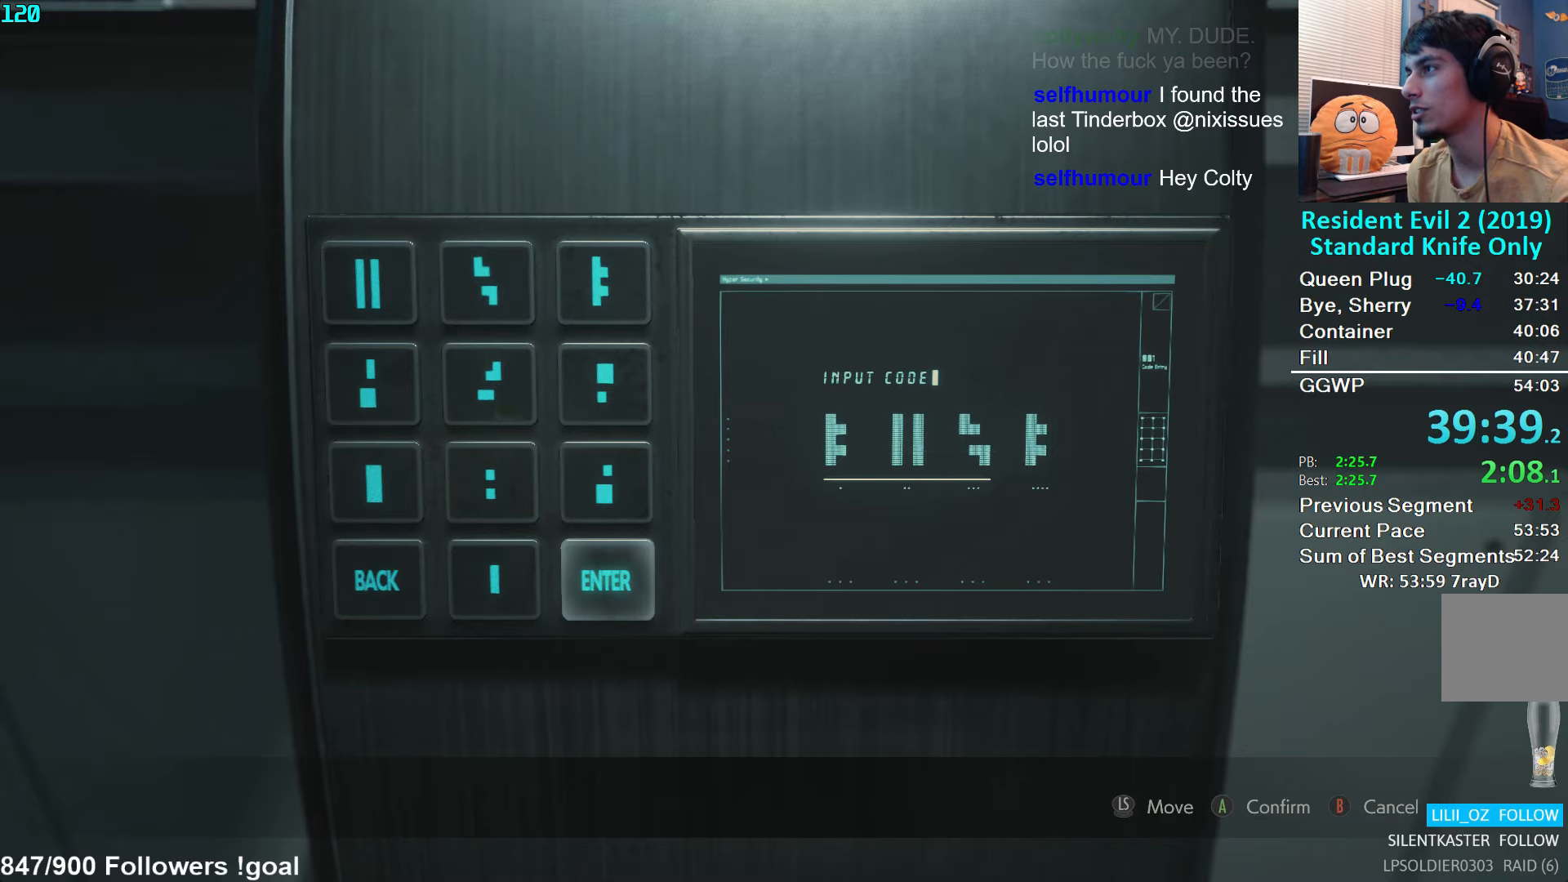
{"buttons": [], "left_stick": "center", "right_stick": "center", "events": []}
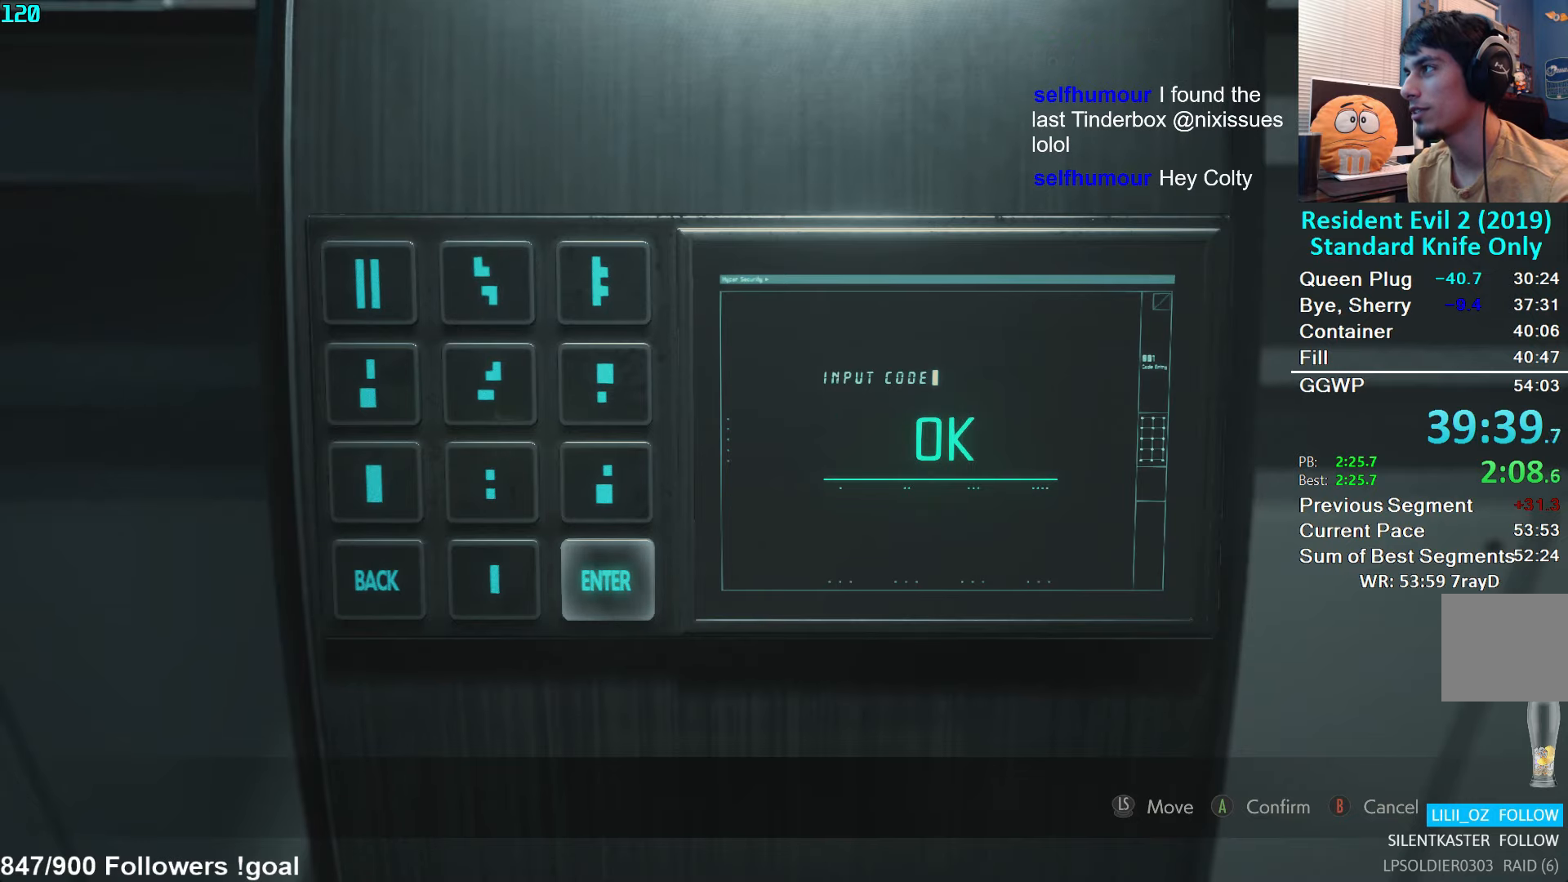
{"buttons": [], "left_stick": "center", "right_stick": "center", "events": []}
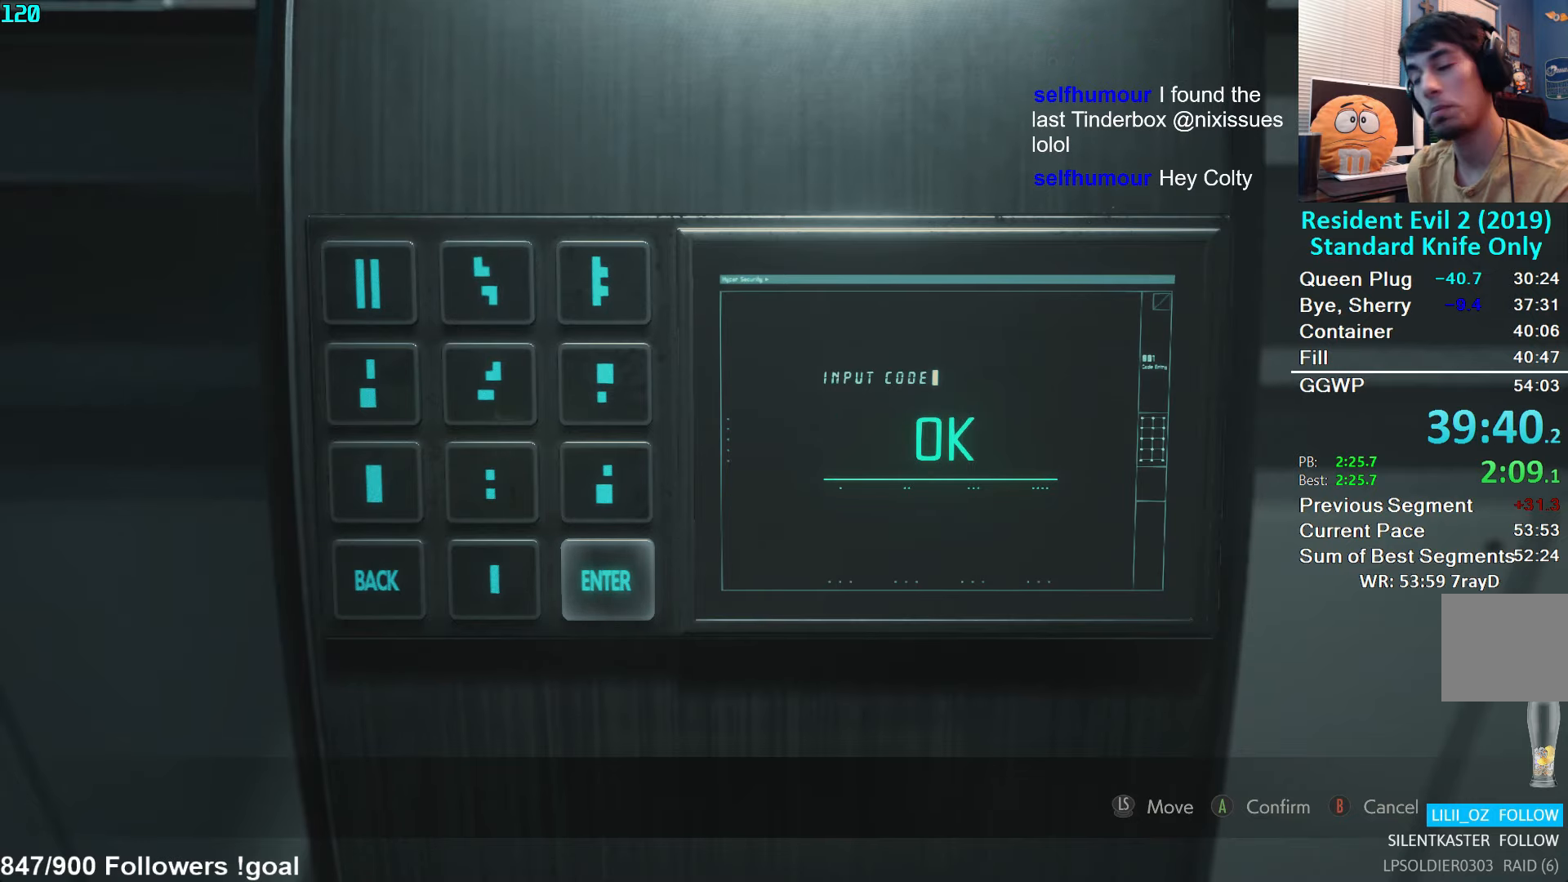
{"buttons": [], "left_stick": "center", "right_stick": "center", "events": []}
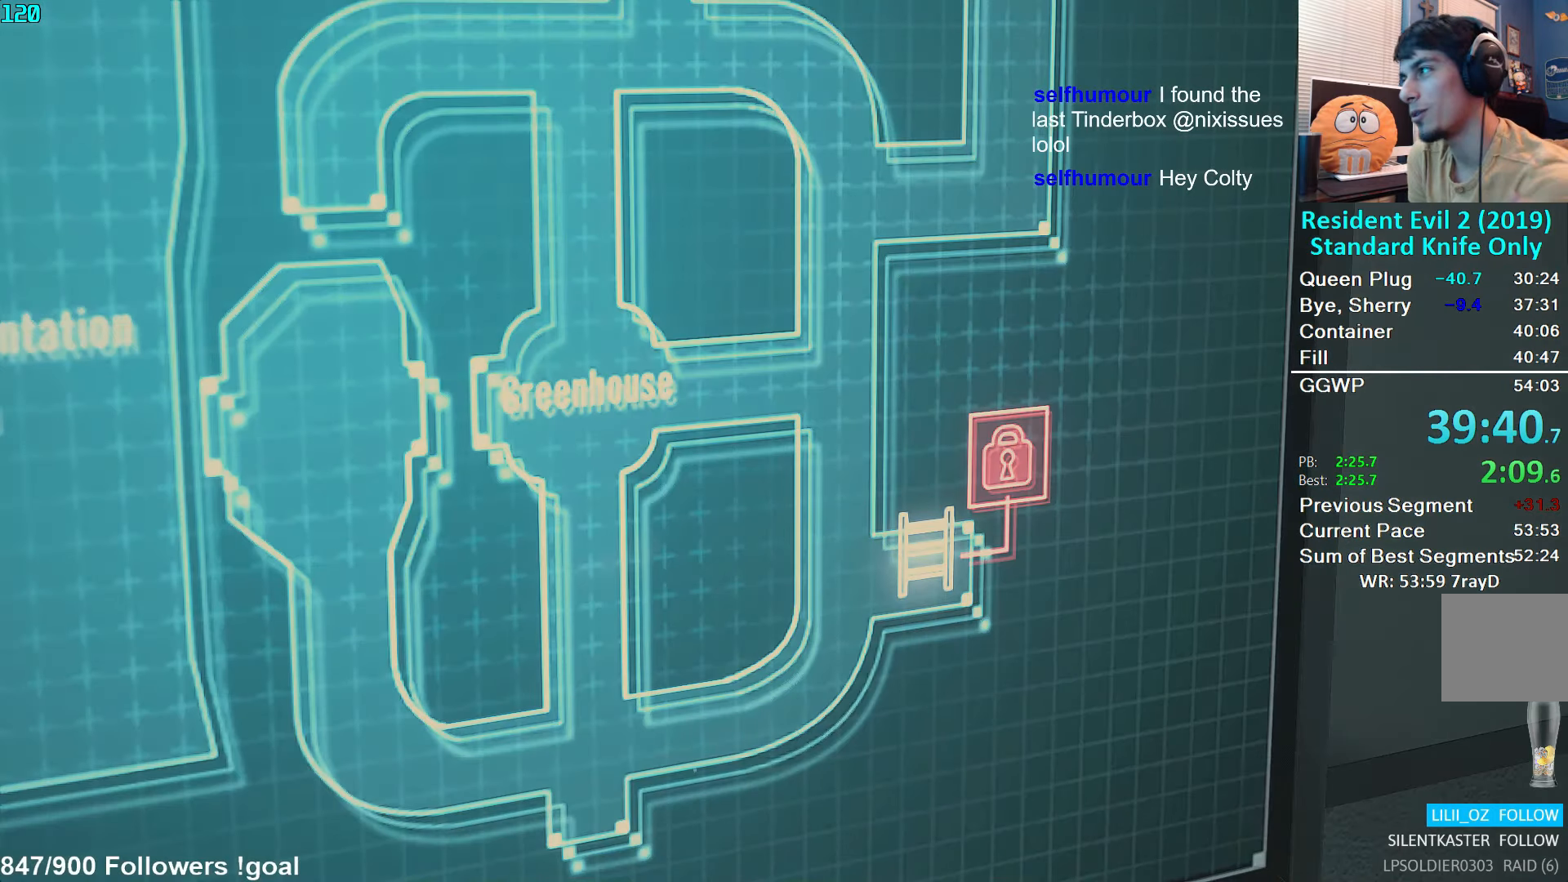
{"buttons": [], "left_stick": "center", "right_stick": "center", "events": []}
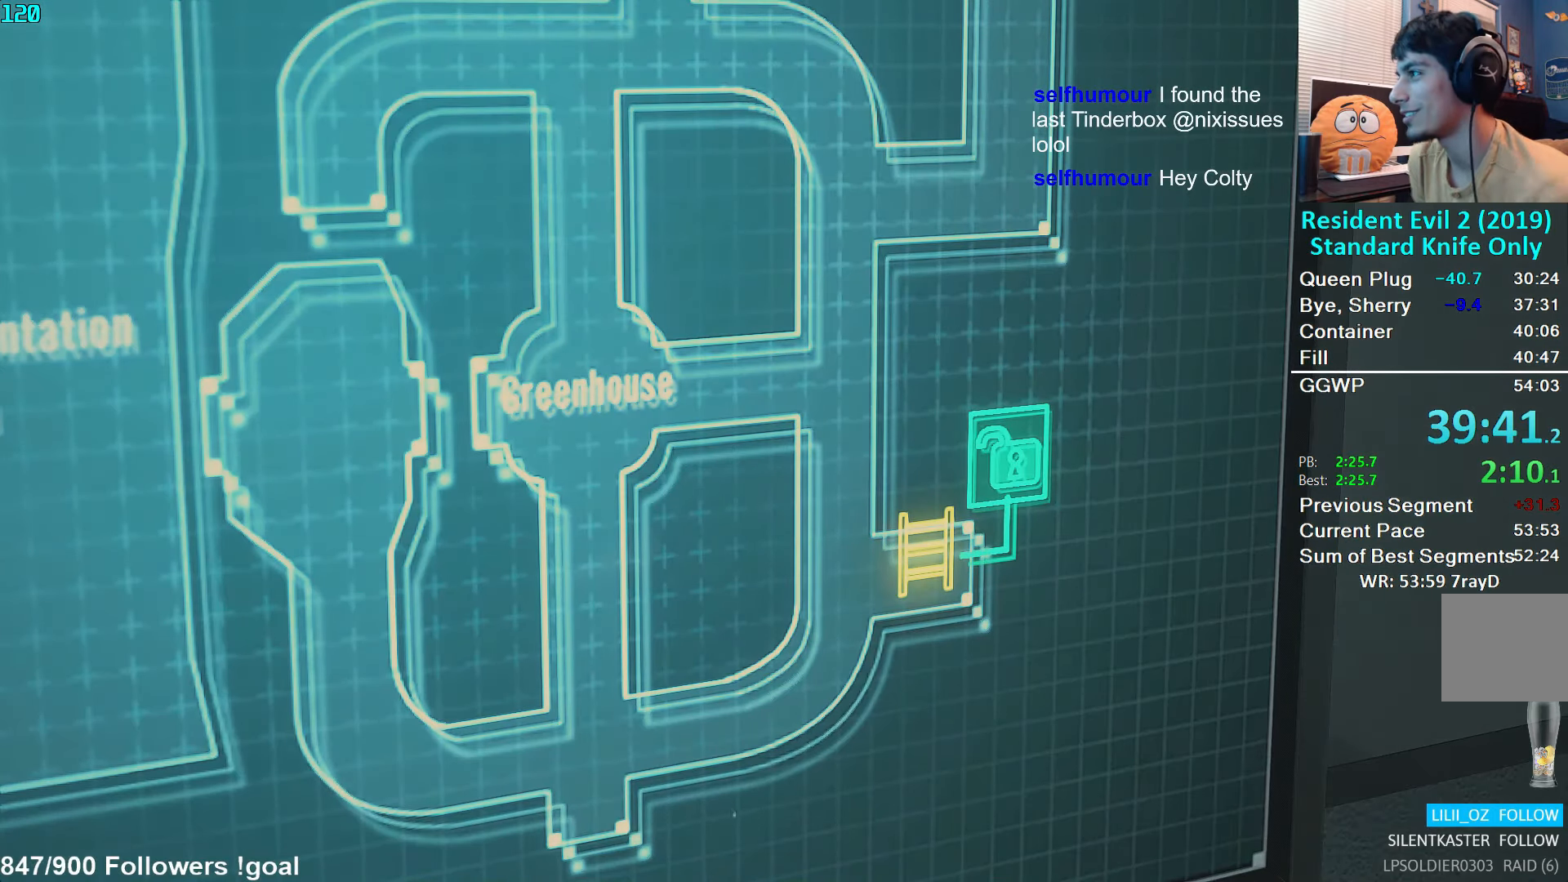
{"buttons": [], "left_stick": "center", "right_stick": "center", "events": []}
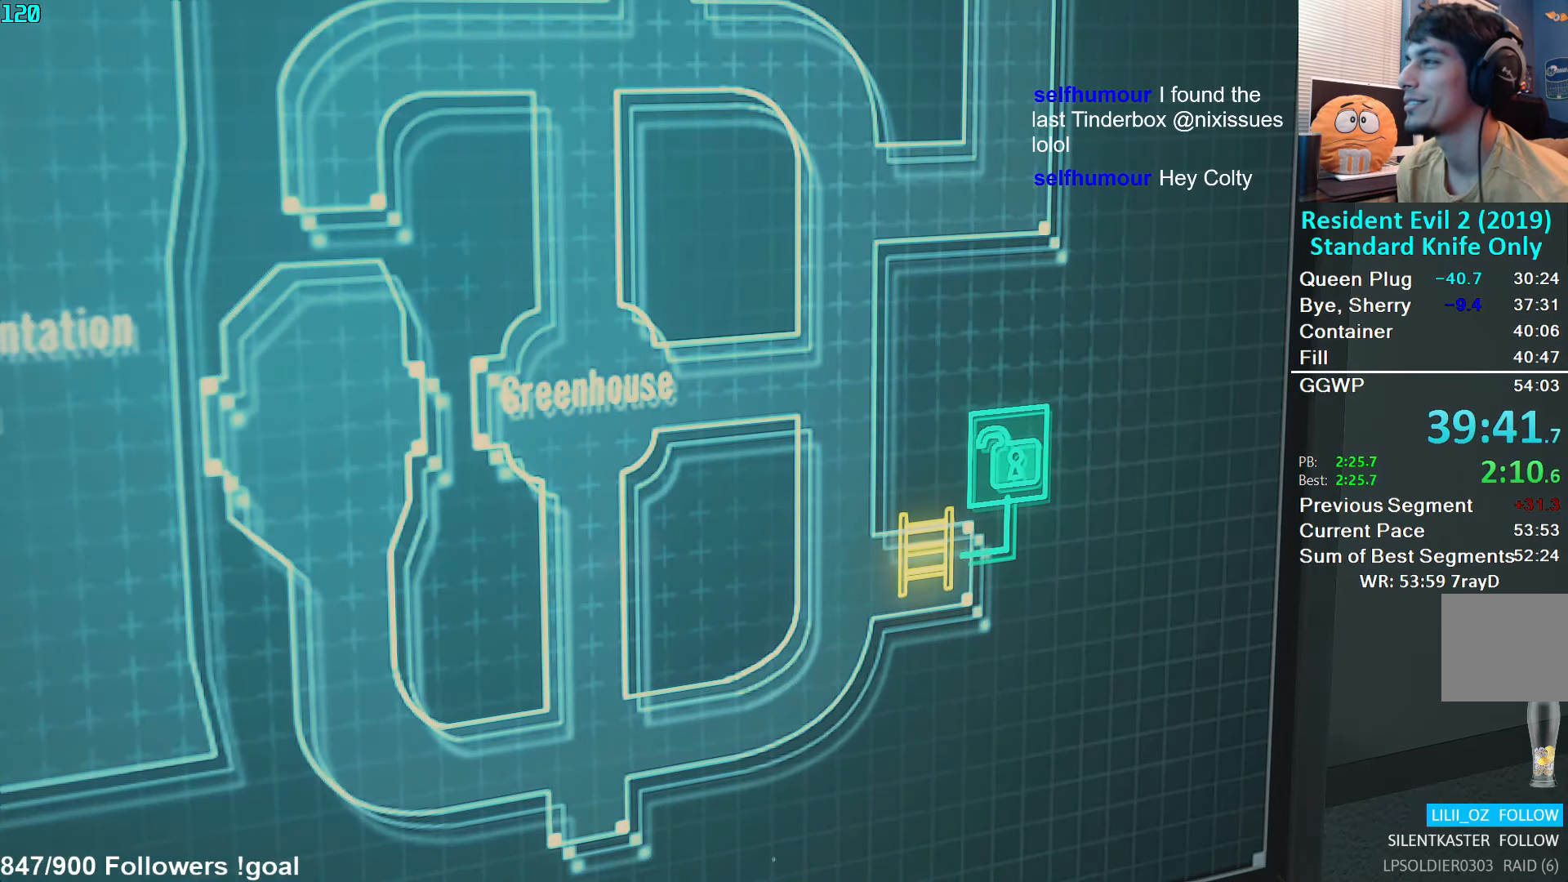
{"buttons": [], "left_stick": "center", "right_stick": "center", "events": []}
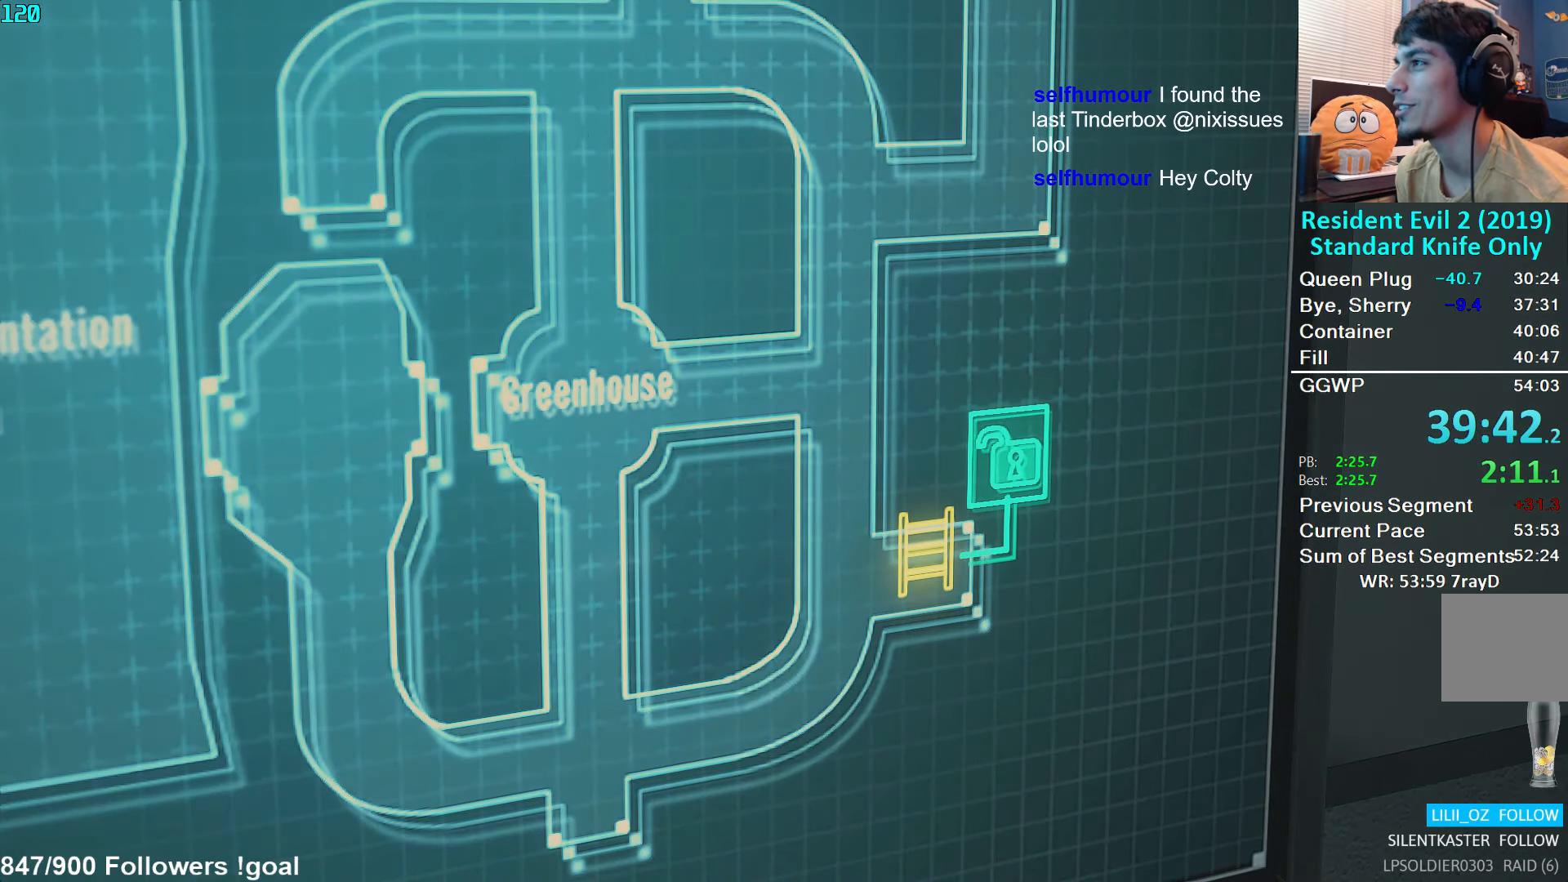
{"buttons": ["DPAD_RIGHT"], "left_stick": "center", "right_stick": "center", "events": [[366, "A", "down"], [433, "A", "up"], [483, "DPAD_RIGHT", "down"]]}
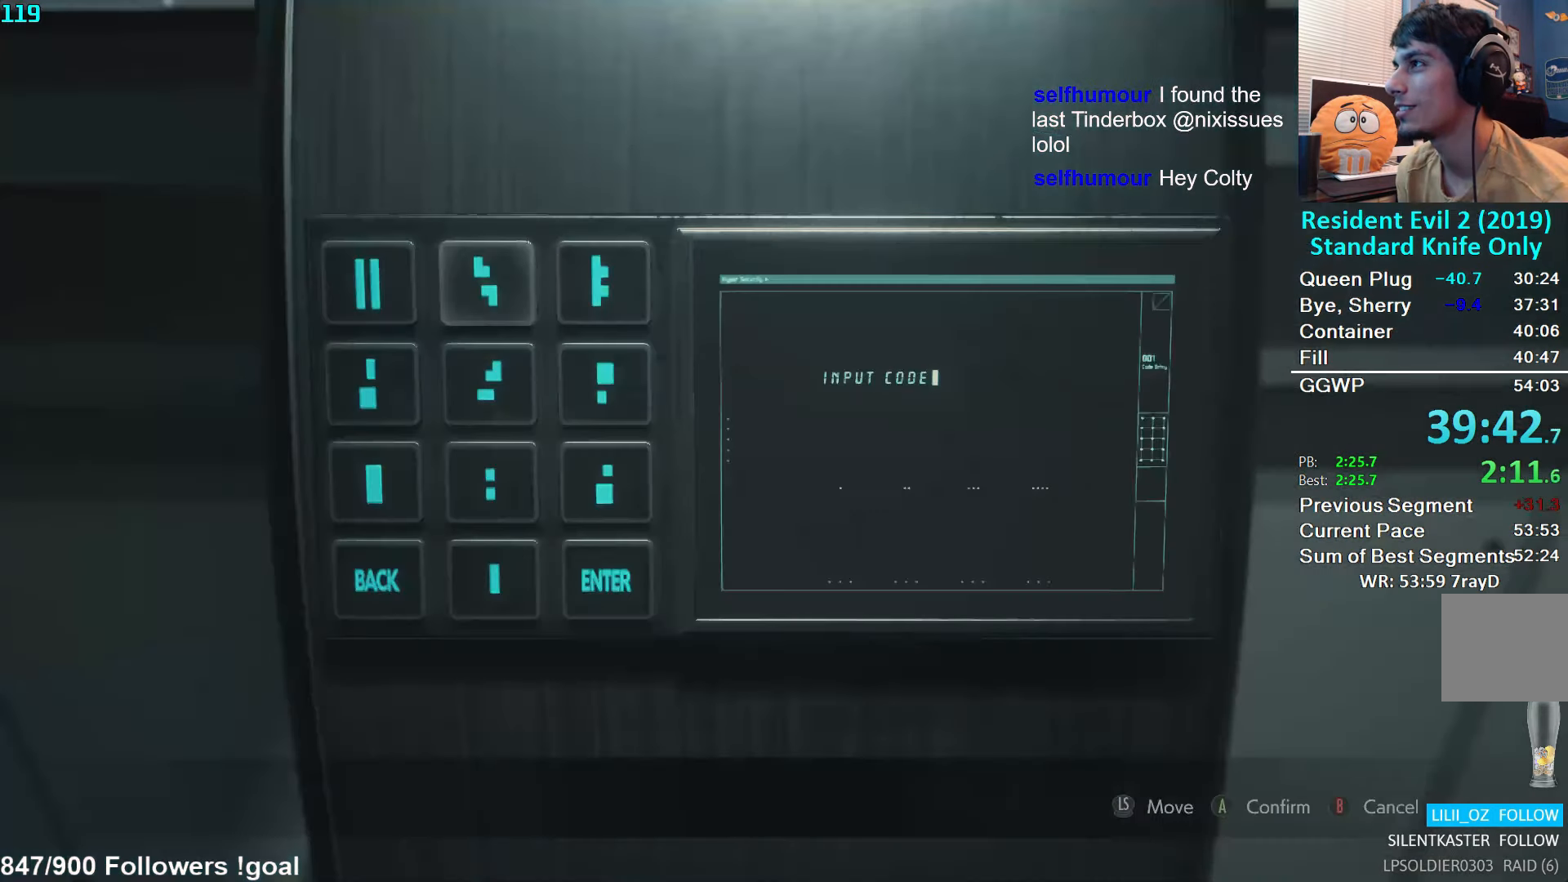
{"buttons": [], "left_stick": "center", "right_stick": "center", "events": [[33, "DPAD_RIGHT", "up"], [83, "A", "down"], [166, "A", "up"], [183, "DPAD_RIGHT", "down"], [233, "DPAD_RIGHT", "up"], [300, "A", "down"], [366, "A", "up"], [400, "DPAD_LEFT", "down"], [466, "DPAD_LEFT", "up"]]}
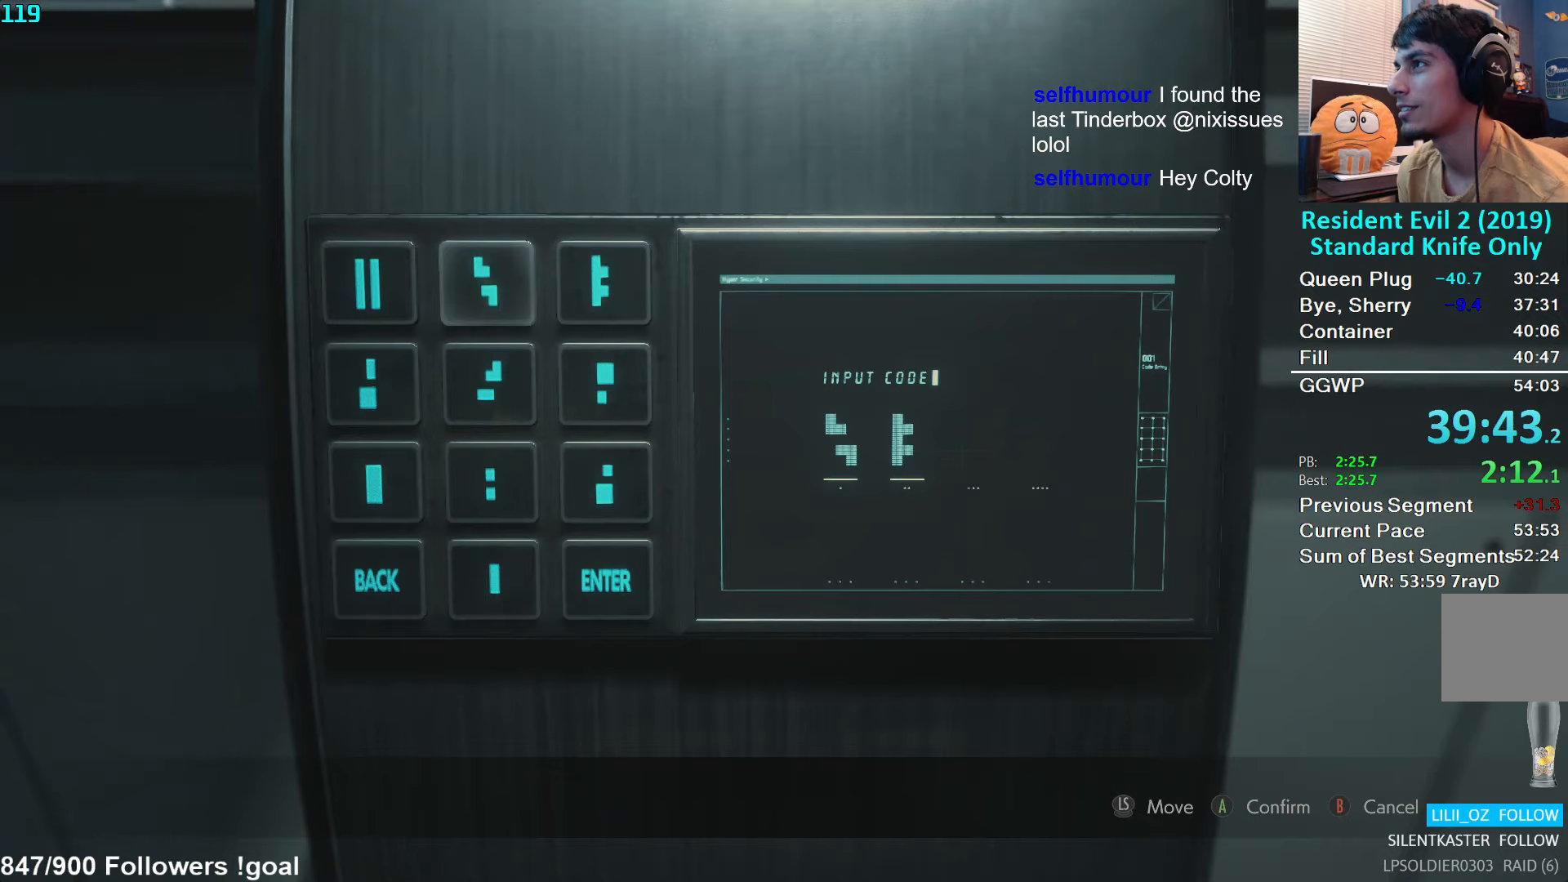
{"buttons": [], "left_stick": "center", "right_stick": "center", "events": [[33, "DPAD_LEFT", "down"], [83, "DPAD_LEFT", "up"], [283, "DPAD_RIGHT", "down"], [350, "DPAD_RIGHT", "up"]]}